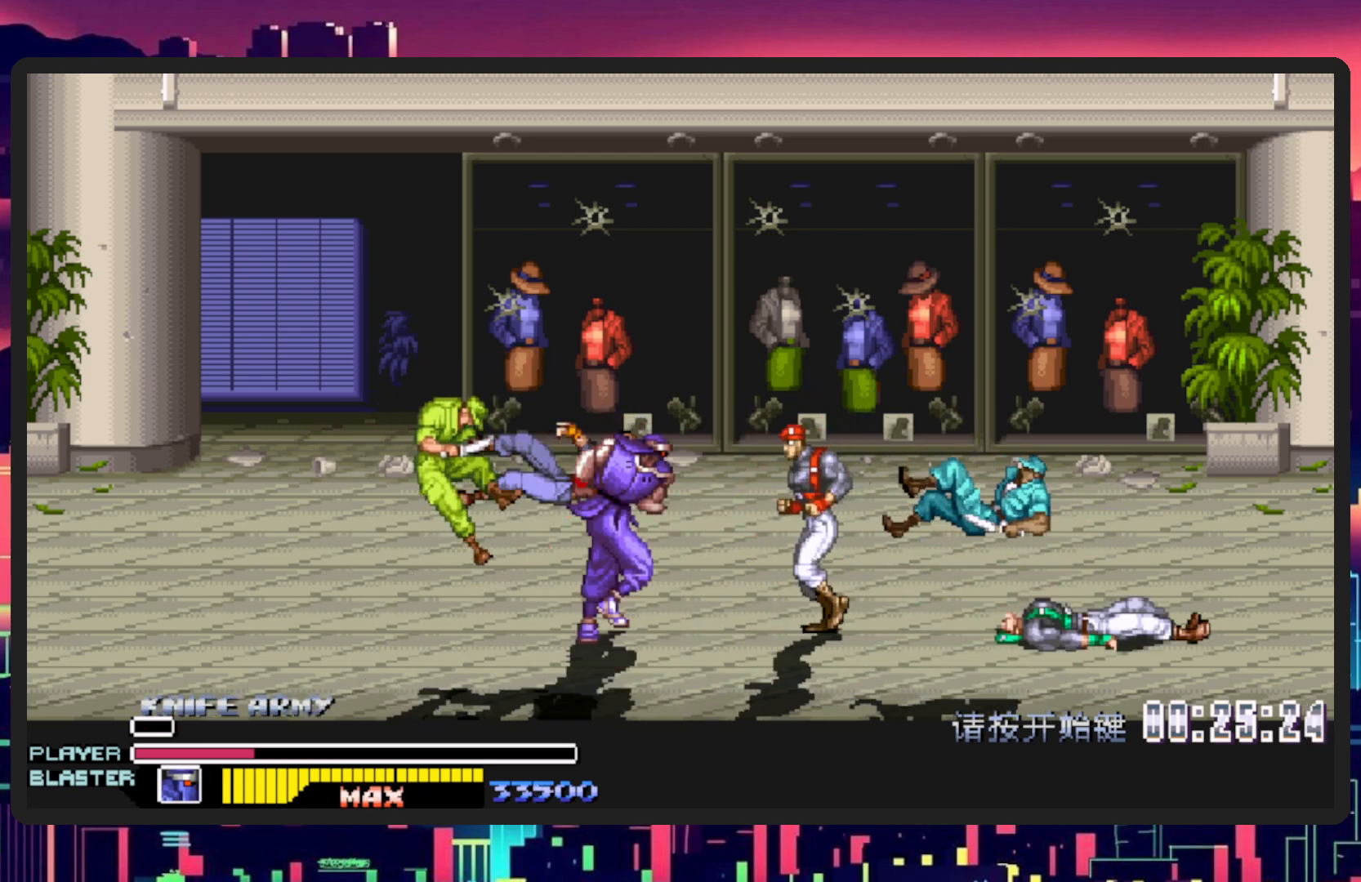
Gameplay with a controller (Nintendo layout); each line is a JSON object with the inputs held at the frame after it. "events" lists button and stick changes between this image and that frame as [ms after this image, input, new state], when the widget could be followed in between. Not read: L2 L3 R2 R3 left_stick right_stick.
{"buttons": ["DPAD_UP", "DPAD_LEFT"], "events": [[200, "DPAD_DOWN", "down"], [250, "DPAD_LEFT", "up"], [267, "DPAD_DOWN", "up"], [267, "DPAD_RIGHT", "down"], [484, "DPAD_LEFT", "down"], [484, "DPAD_RIGHT", "up"], [500, "DPAD_UP", "down"]]}
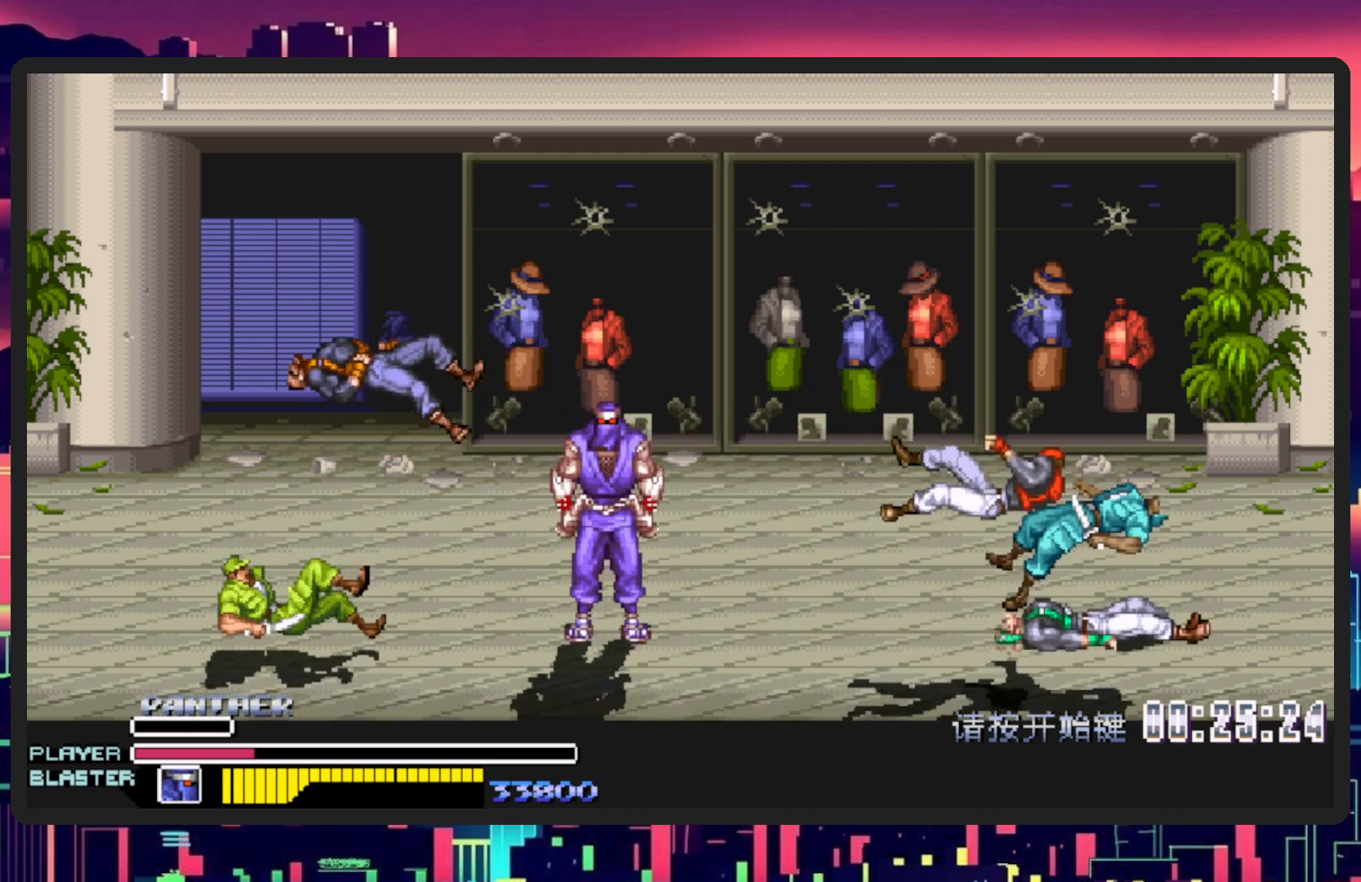
{"buttons": ["DPAD_RIGHT"], "events": [[50, "DPAD_UP", "up"], [117, "DPAD_LEFT", "up"], [134, "DPAD_RIGHT", "down"]]}
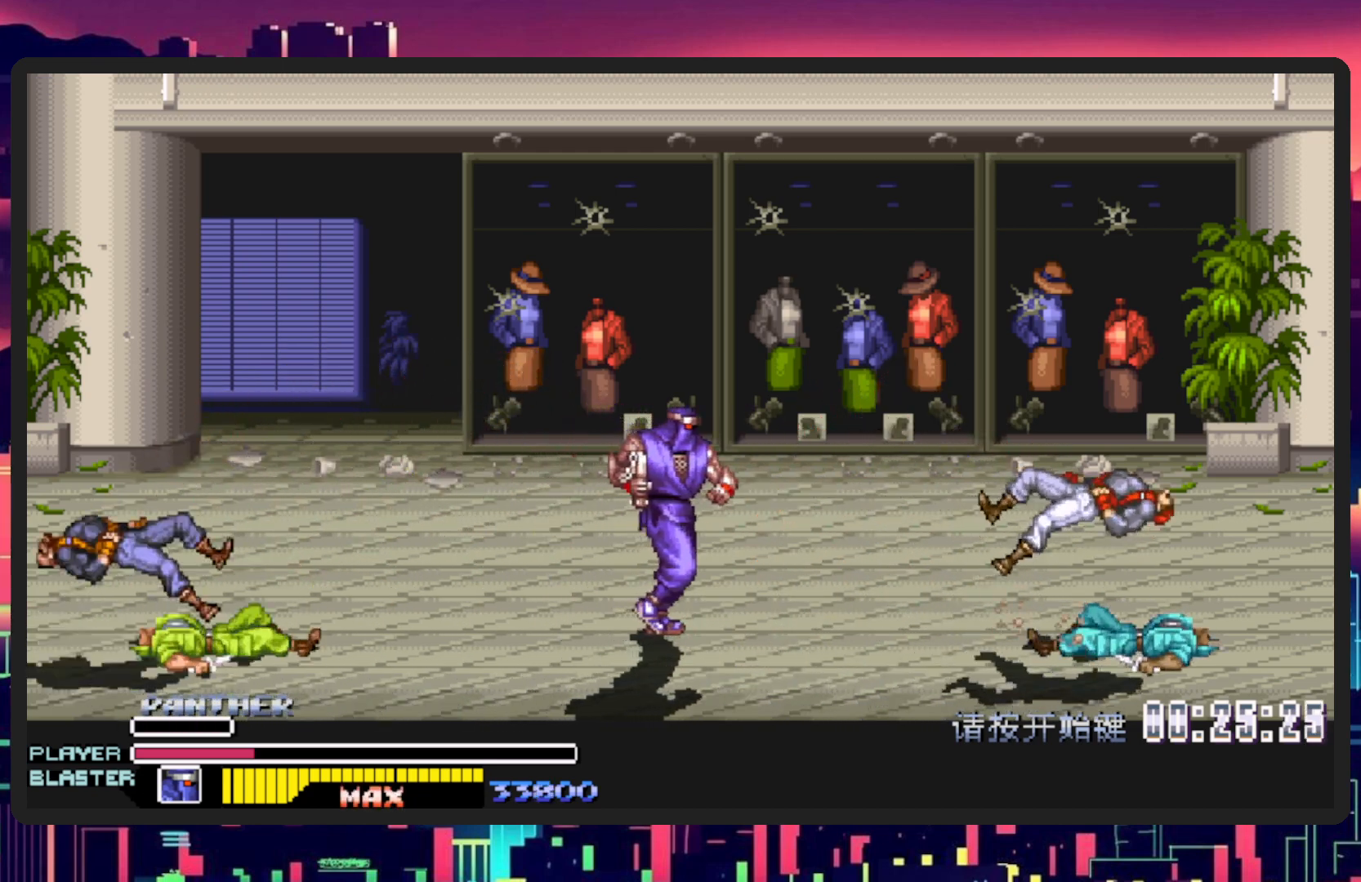
{"buttons": ["DPAD_DOWN"], "events": [[83, "DPAD_RIGHT", "up"], [100, "DPAD_UP", "down"], [117, "DPAD_LEFT", "down"], [350, "DPAD_UP", "up"], [417, "DPAD_DOWN", "down"], [500, "DPAD_LEFT", "up"]]}
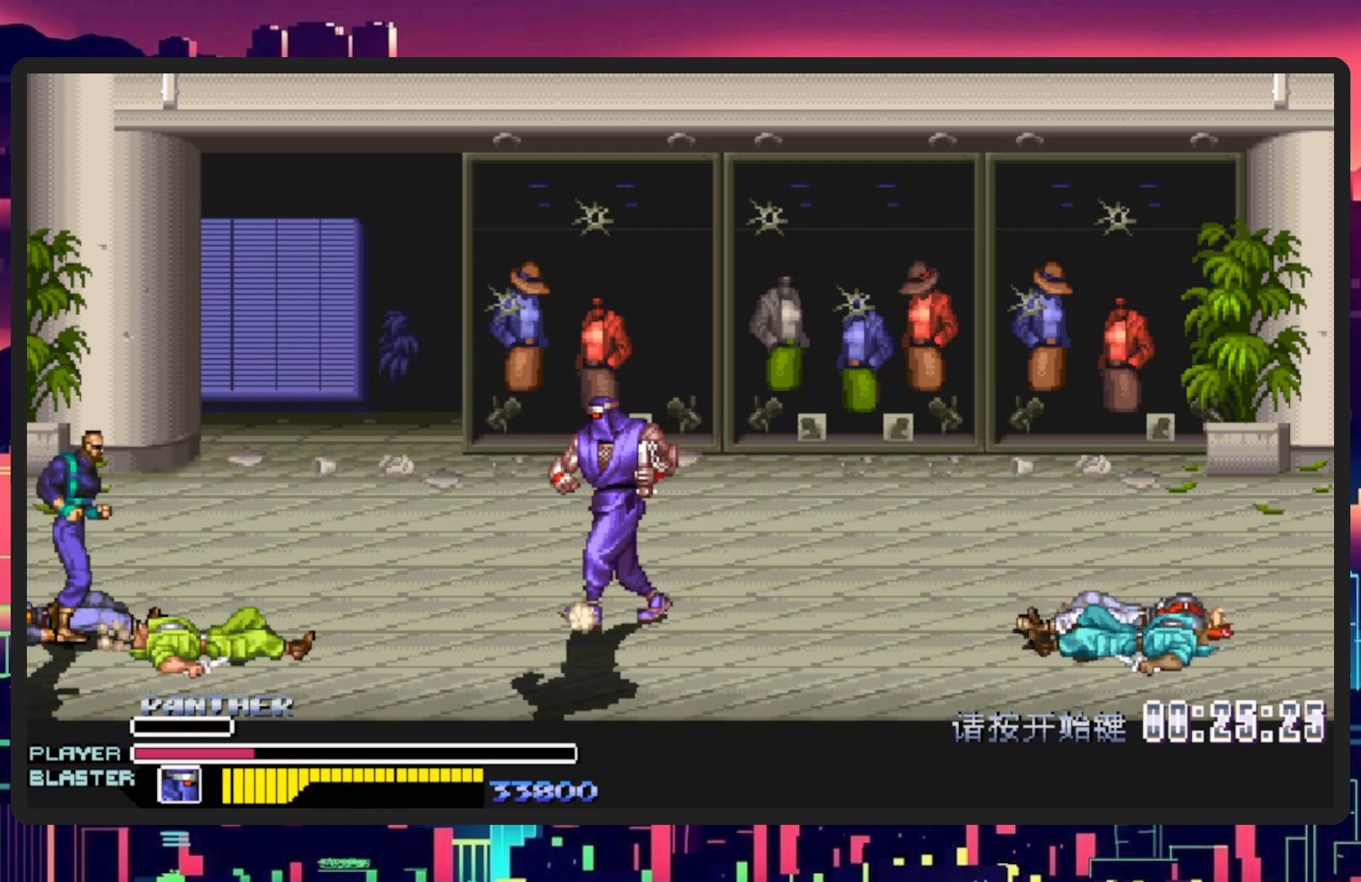
{"buttons": ["DPAD_LEFT"], "events": [[34, "DPAD_RIGHT", "down"], [150, "DPAD_RIGHT", "up"], [167, "DPAD_LEFT", "down"], [234, "DPAD_DOWN", "up"], [351, "B", "down"], [467, "B", "up"]]}
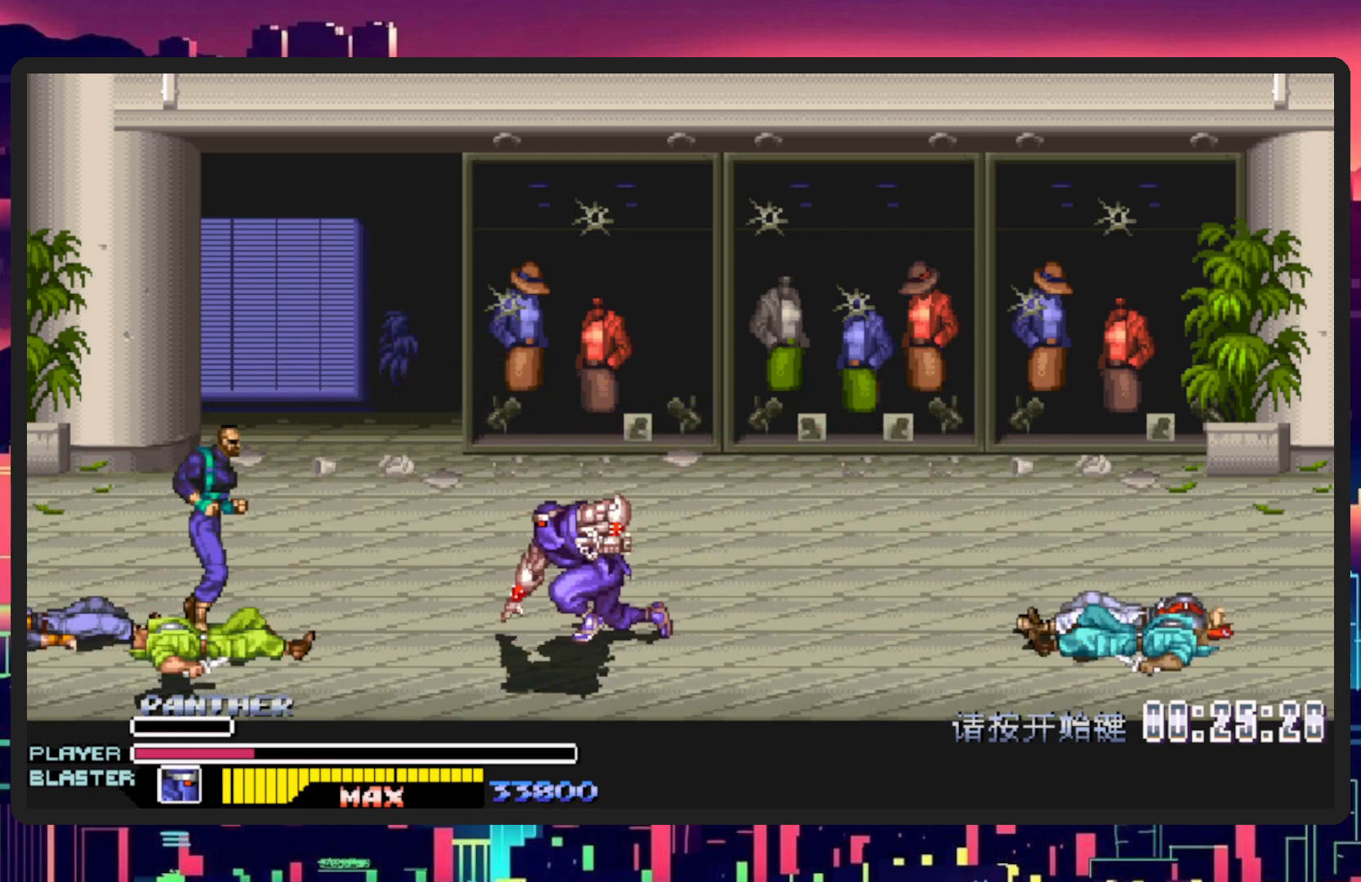
{"buttons": ["Y", "DPAD_LEFT"], "events": [[217, "Y", "down"], [400, "Y", "up"], [450, "Y", "down"]]}
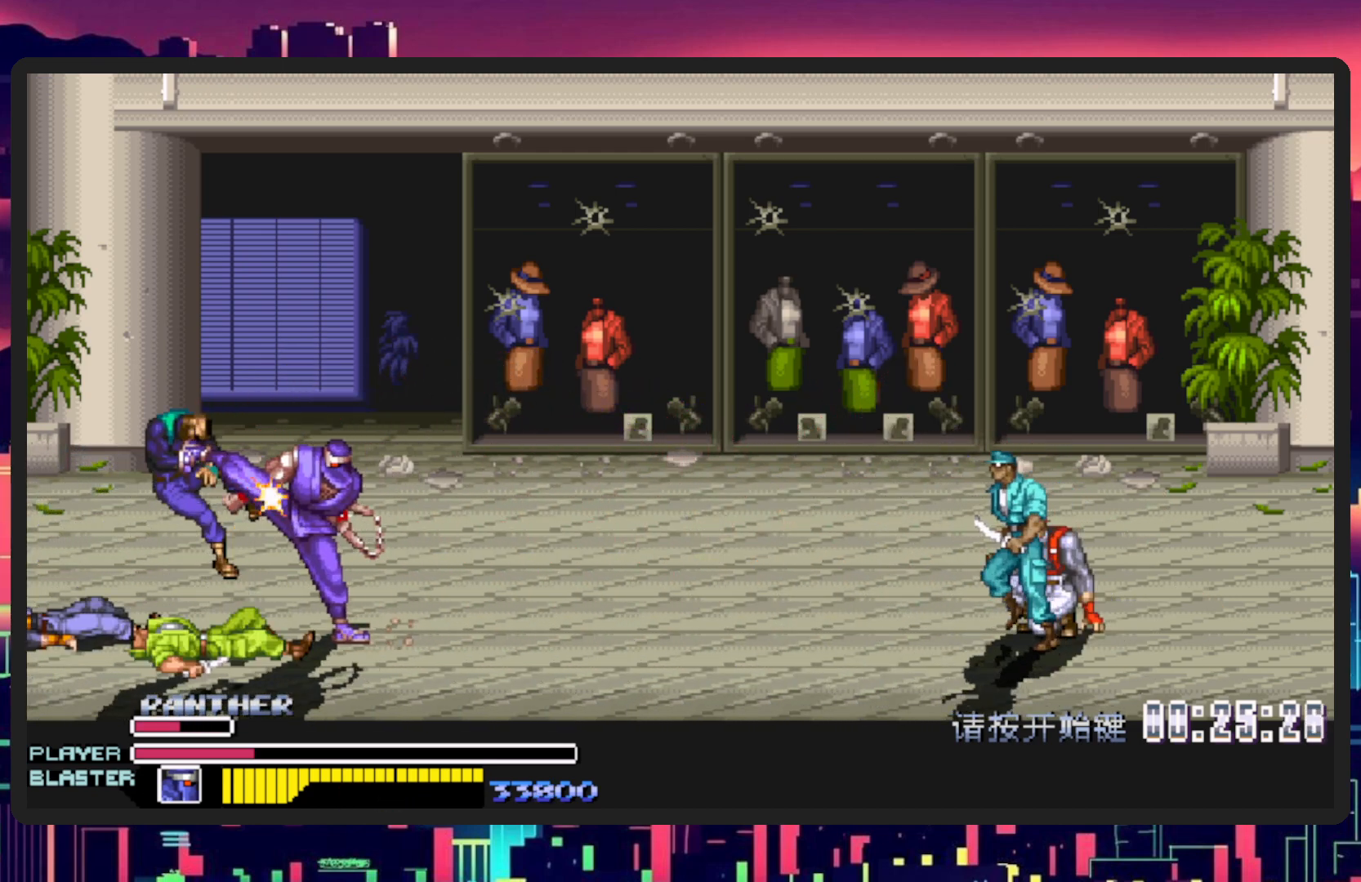
{"buttons": ["DPAD_RIGHT"], "events": [[134, "Y", "up"], [301, "DPAD_LEFT", "up"], [301, "DPAD_RIGHT", "down"]]}
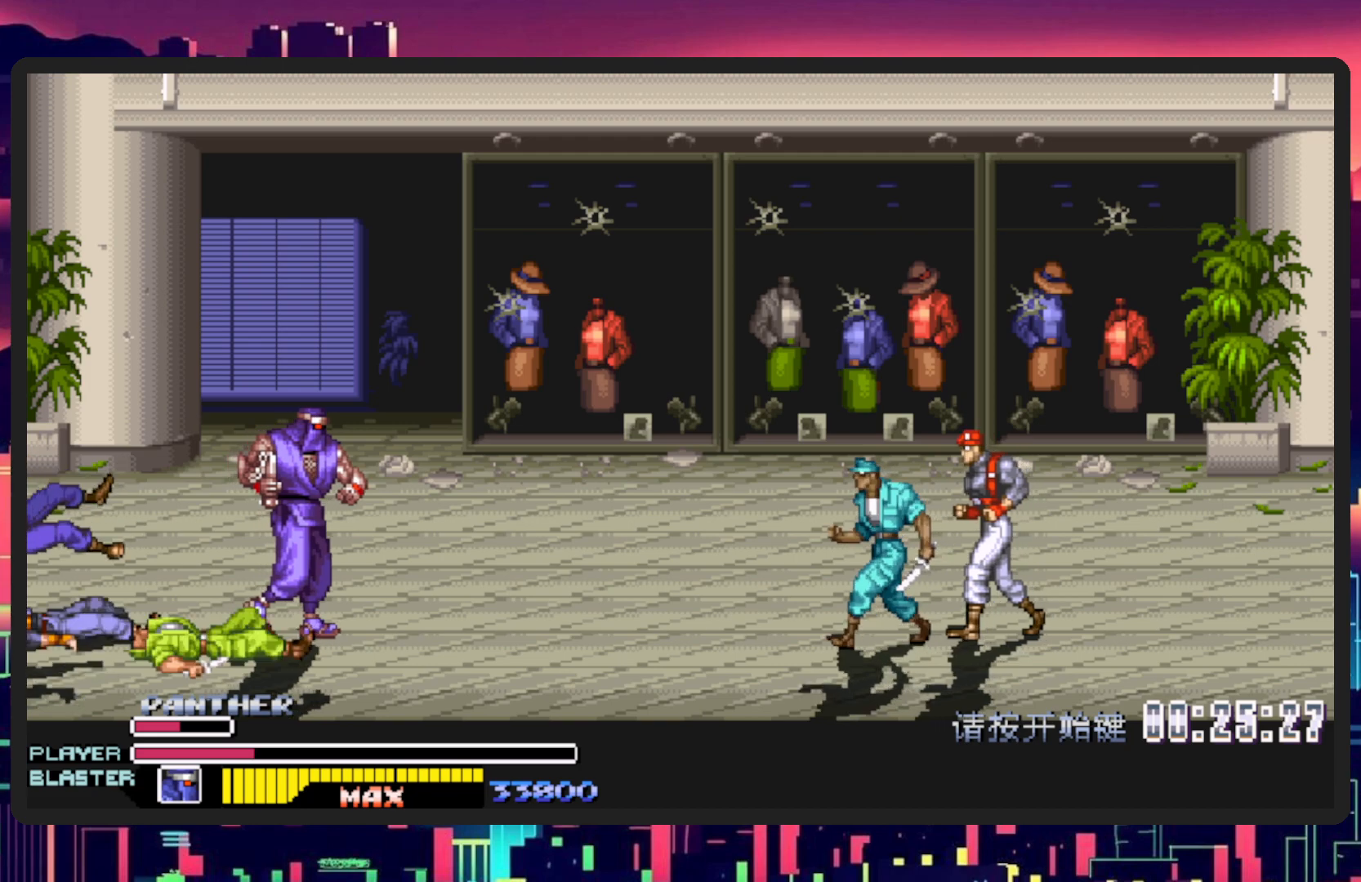
{"buttons": ["DPAD_RIGHT"], "events": [[300, "B", "down"], [450, "B", "up"]]}
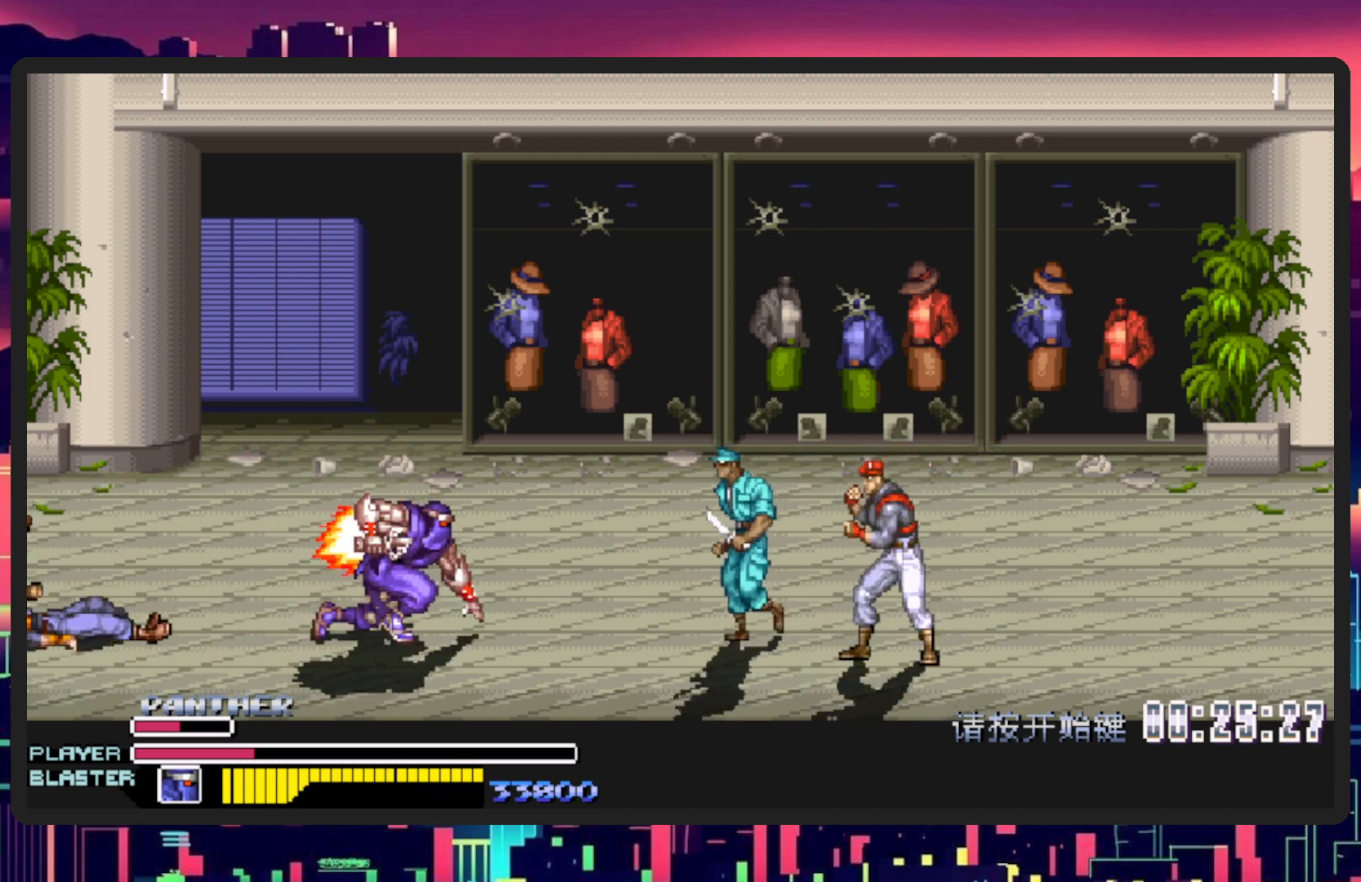
{"buttons": ["Y", "DPAD_RIGHT"], "events": [[100, "Y", "down"], [284, "Y", "up"], [334, "Y", "down"]]}
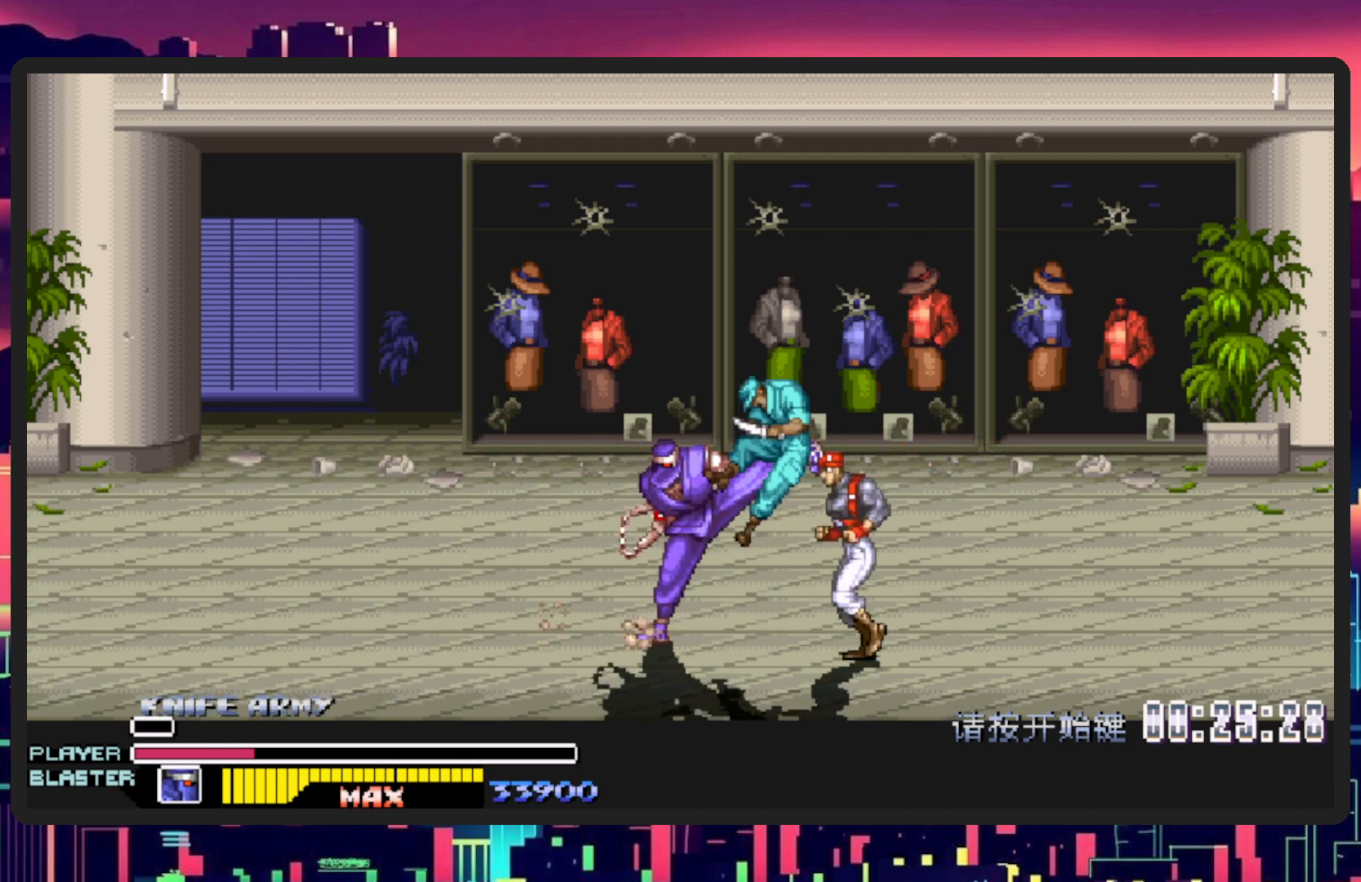
{"buttons": ["DPAD_RIGHT"], "events": [[16, "Y", "up"]]}
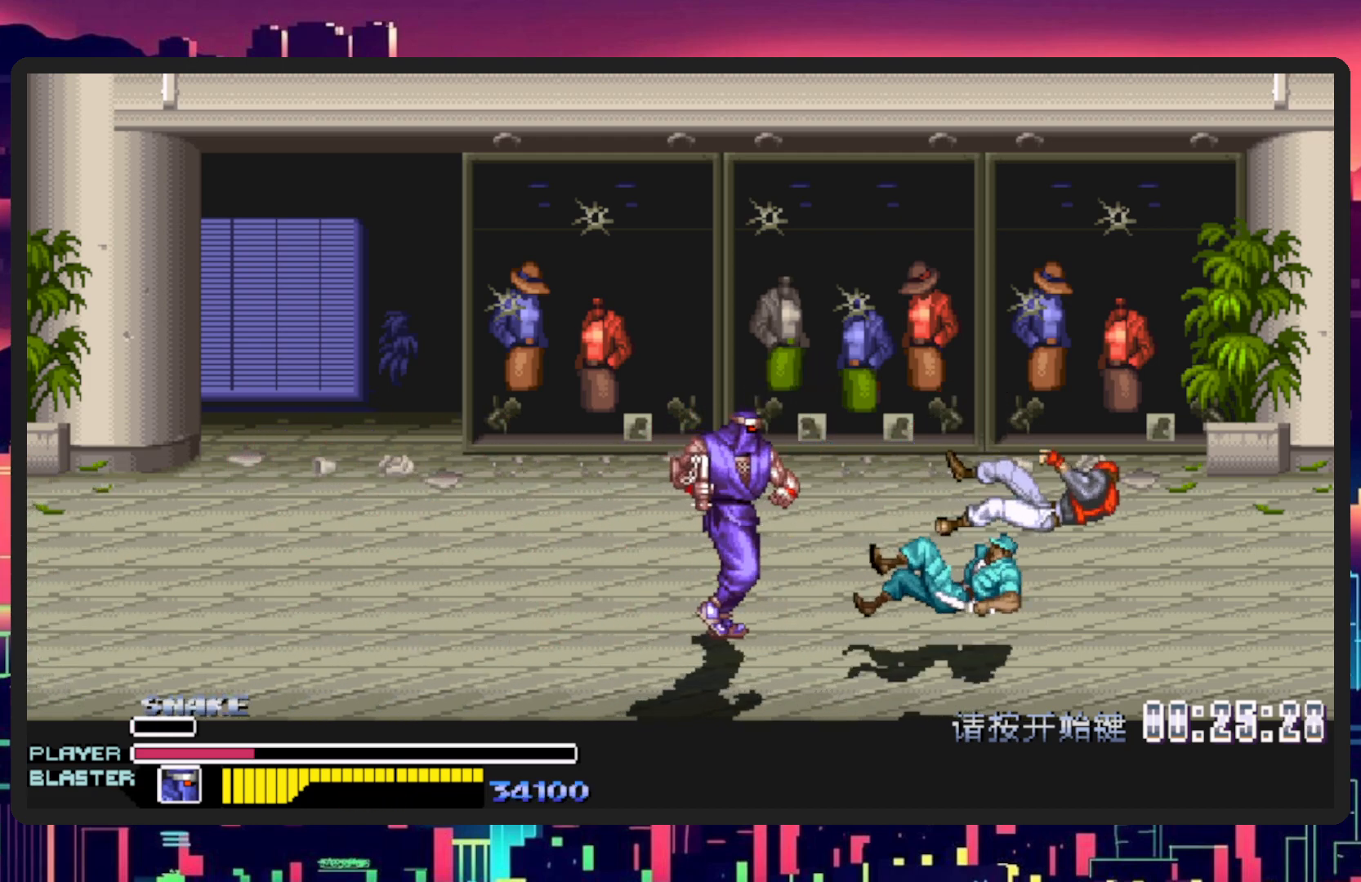
{"buttons": ["DPAD_LEFT"], "events": [[84, "DPAD_LEFT", "down"], [84, "DPAD_RIGHT", "up"]]}
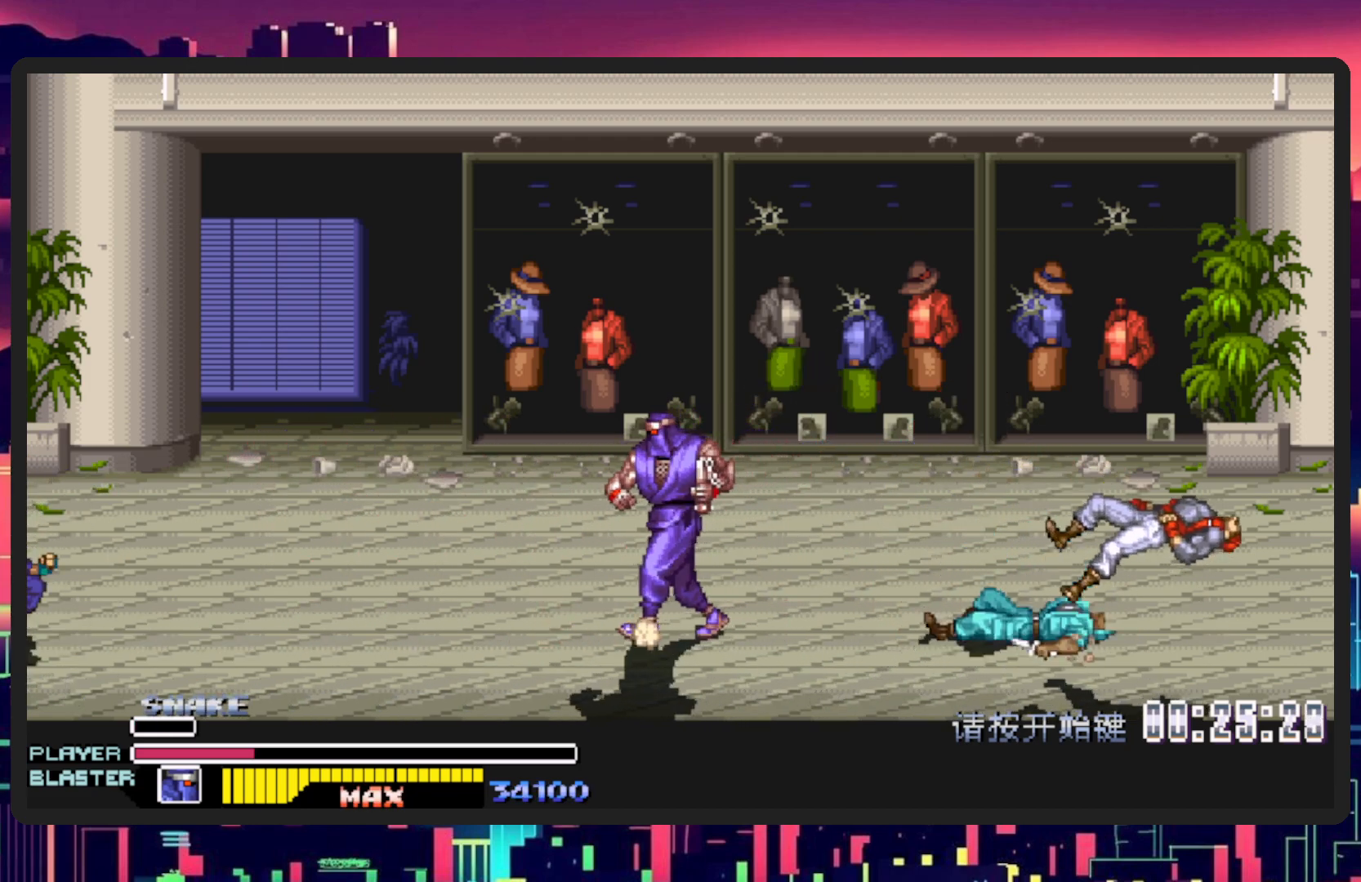
{"buttons": ["DPAD_LEFT"], "events": []}
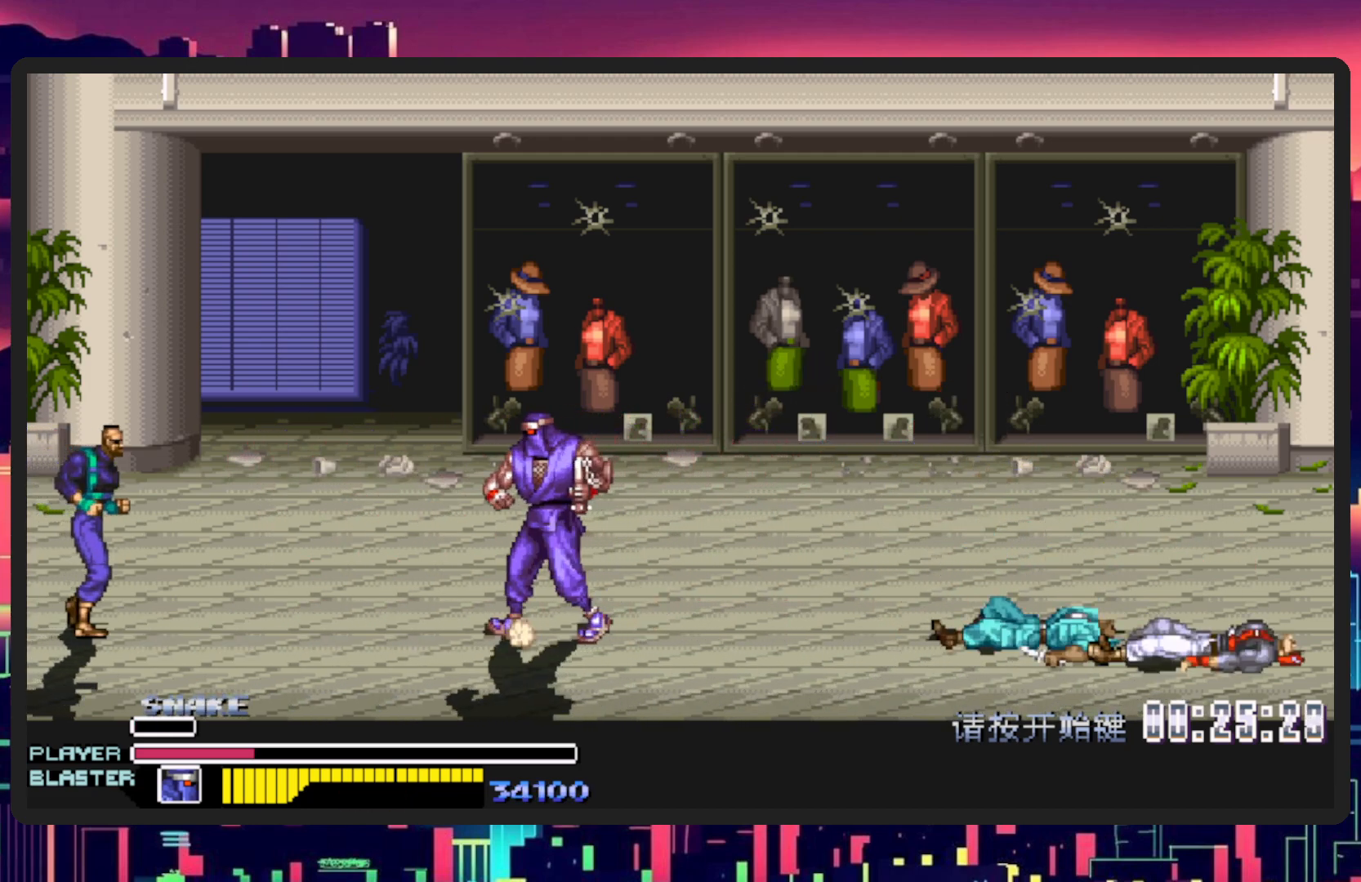
{"buttons": ["Y", "DPAD_UP", "DPAD_LEFT"], "events": [[50, "B", "down"], [150, "B", "up"], [401, "Y", "down"], [501, "DPAD_UP", "down"]]}
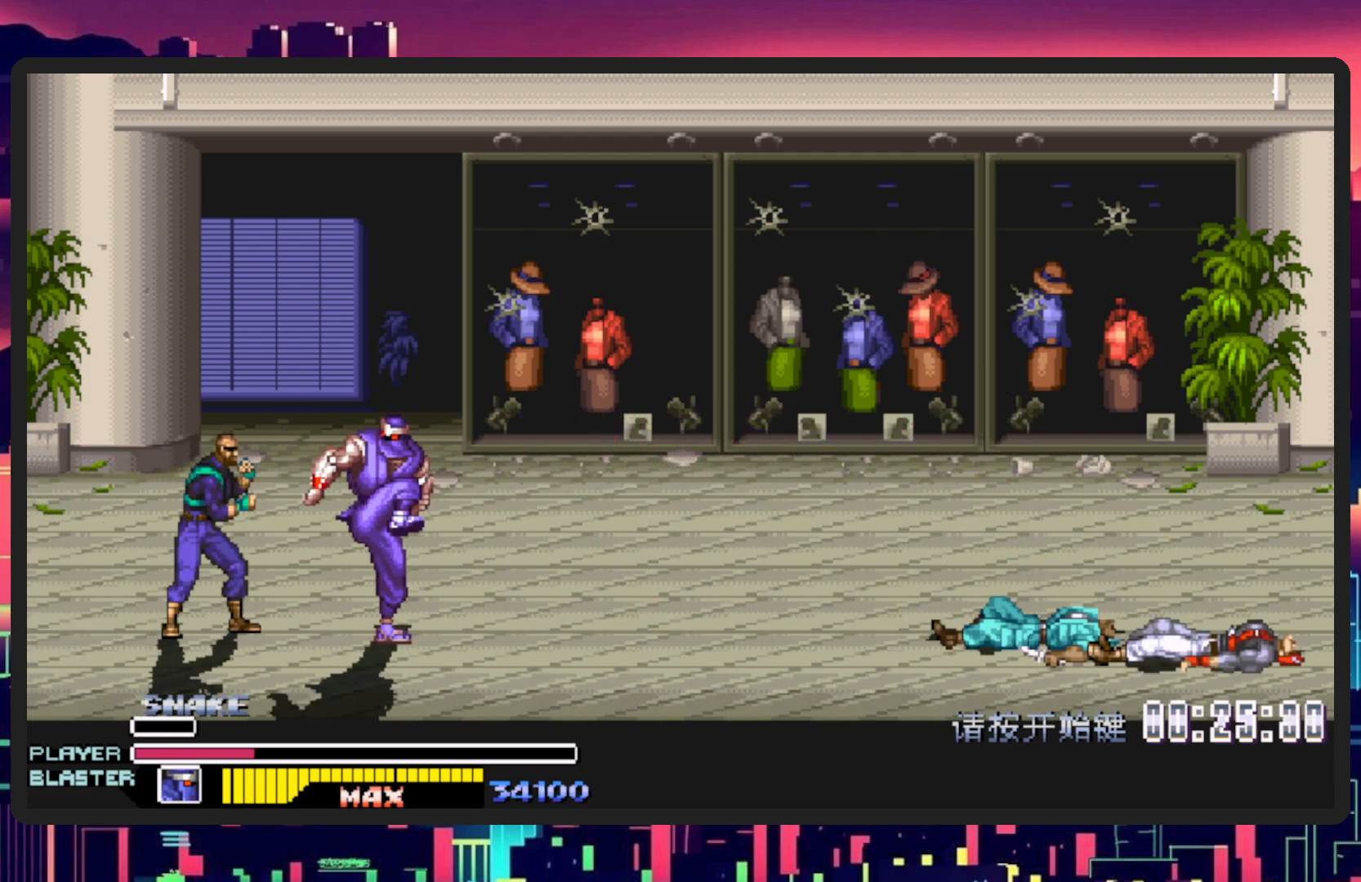
{"buttons": ["DPAD_RIGHT"], "events": [[66, "Y", "up"], [133, "Y", "down"], [167, "DPAD_UP", "up"], [250, "DPAD_UP", "down"], [300, "DPAD_LEFT", "up"], [300, "Y", "up"], [317, "DPAD_UP", "up"], [450, "DPAD_RIGHT", "down"]]}
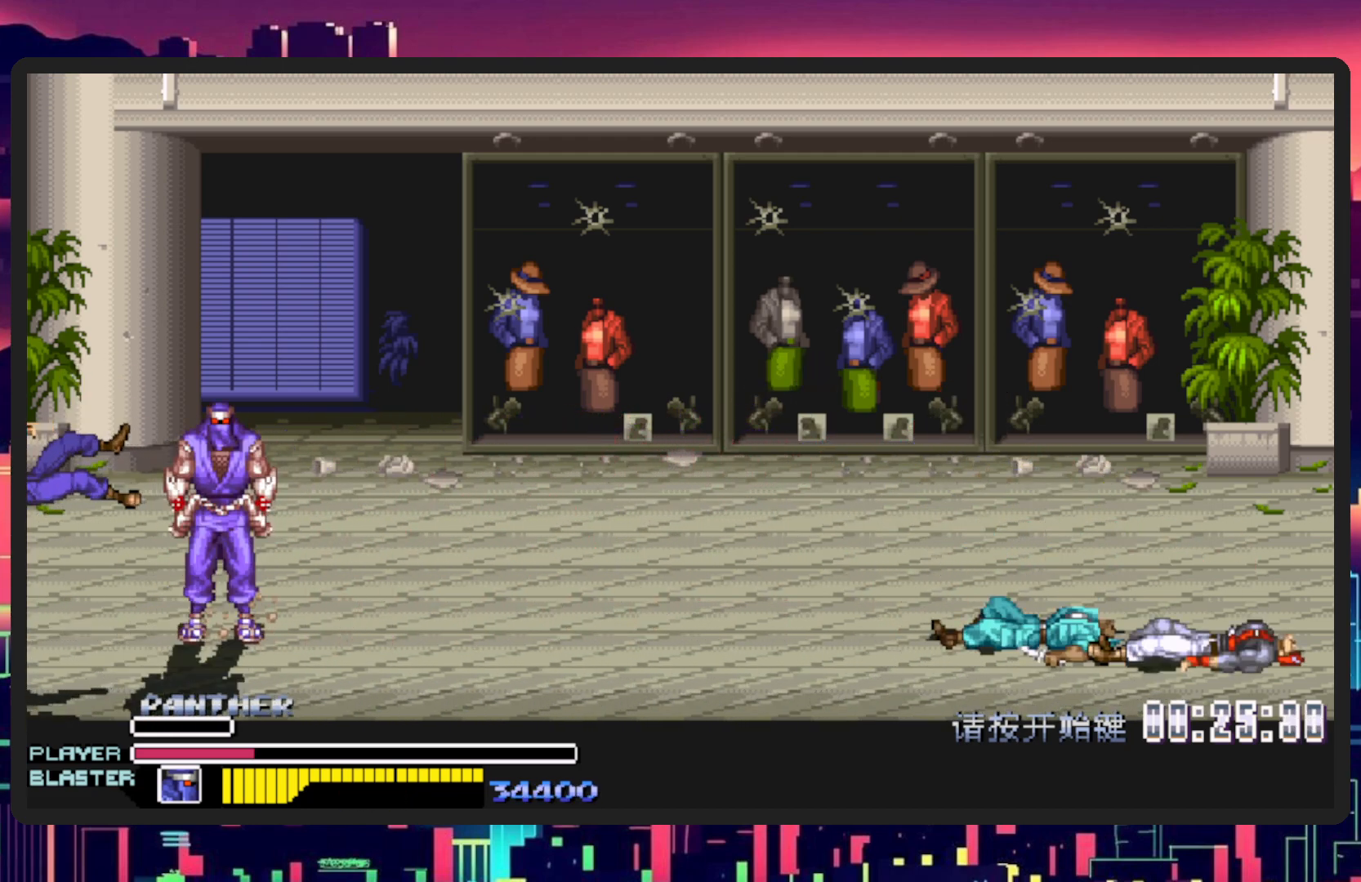
{"buttons": ["DPAD_RIGHT"], "events": []}
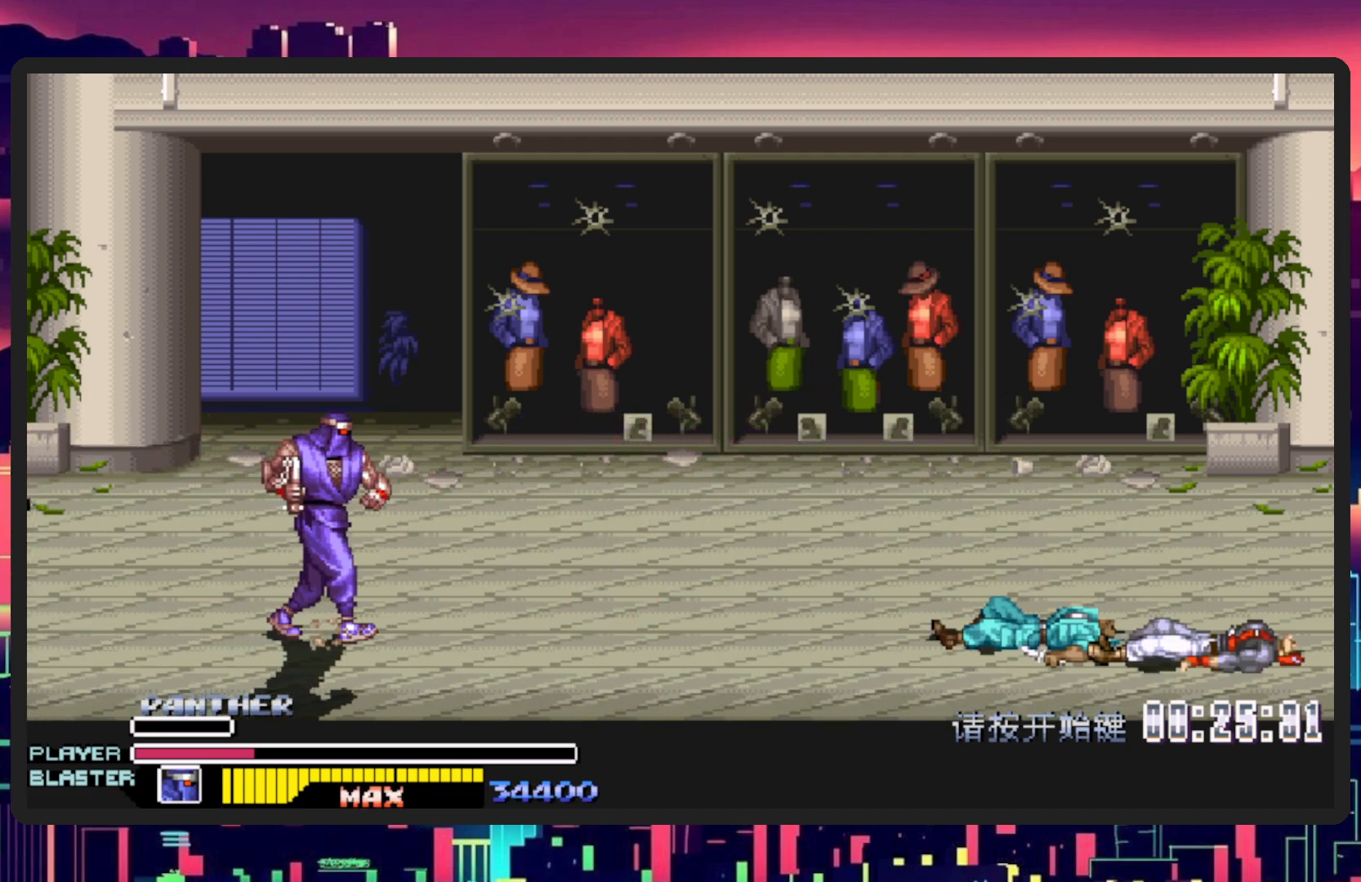
{"buttons": ["DPAD_RIGHT"], "events": []}
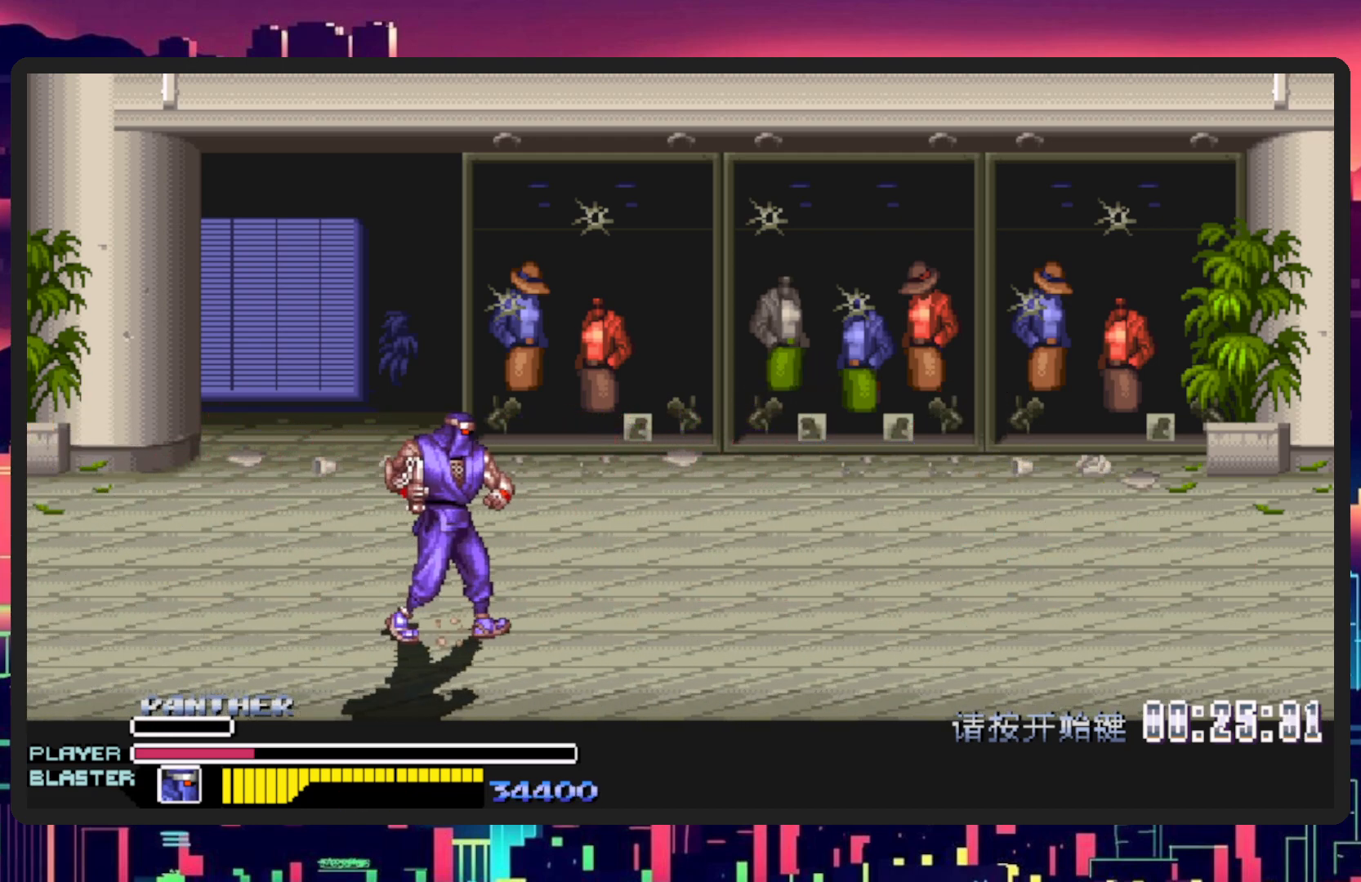
{"buttons": ["DPAD_RIGHT"], "events": []}
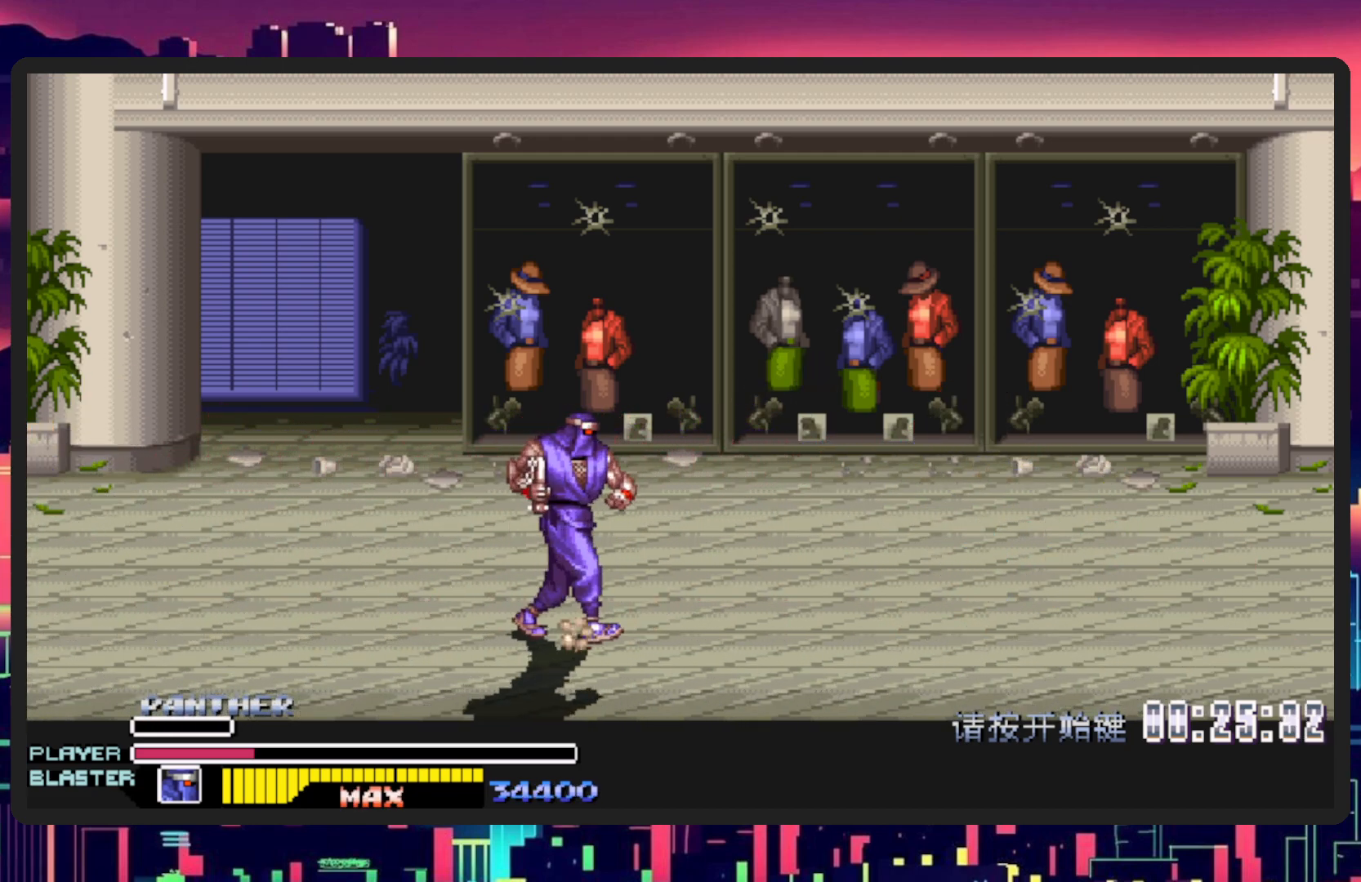
{"buttons": ["DPAD_RIGHT"], "events": []}
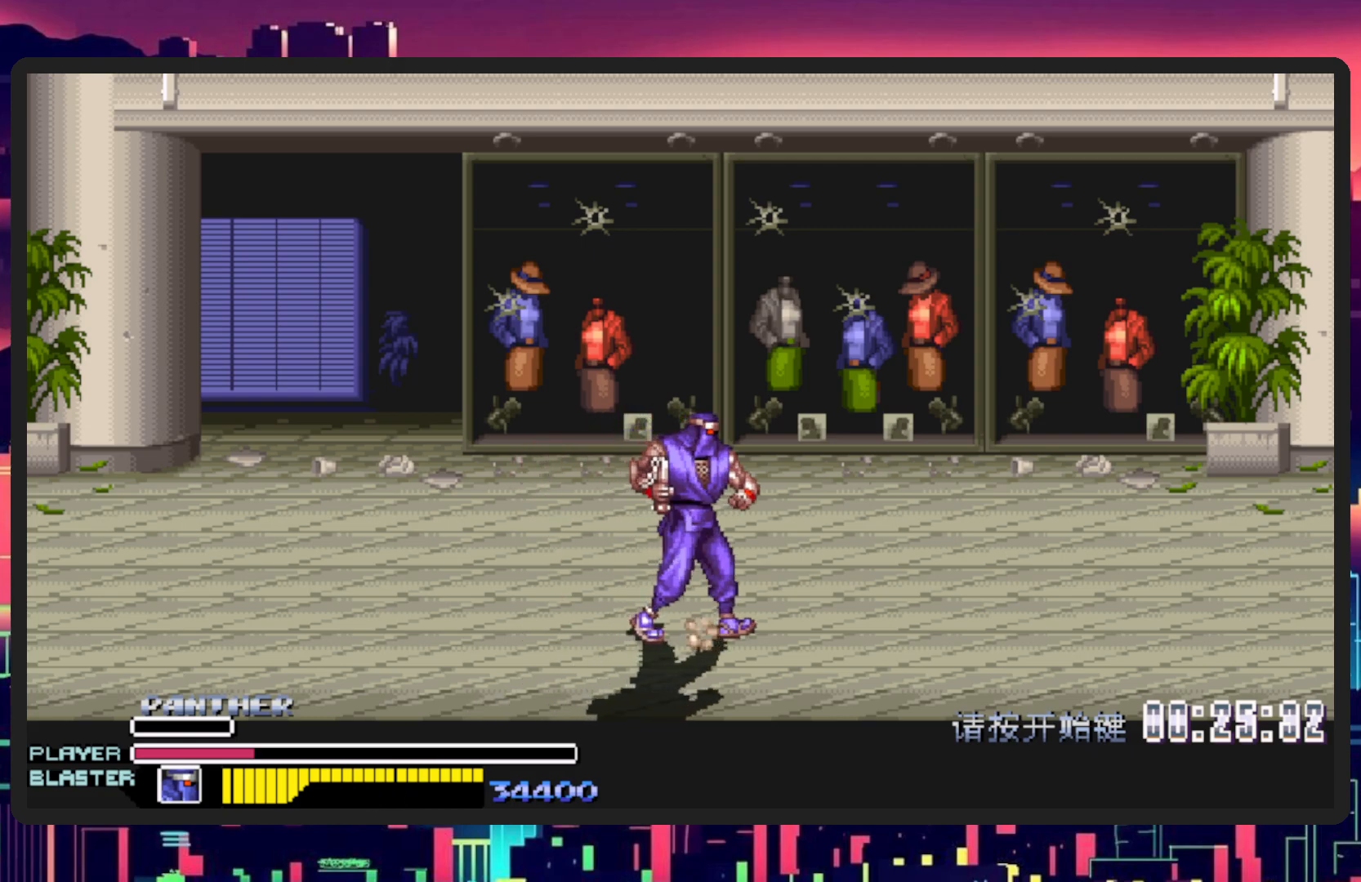
{"buttons": ["DPAD_RIGHT"], "events": []}
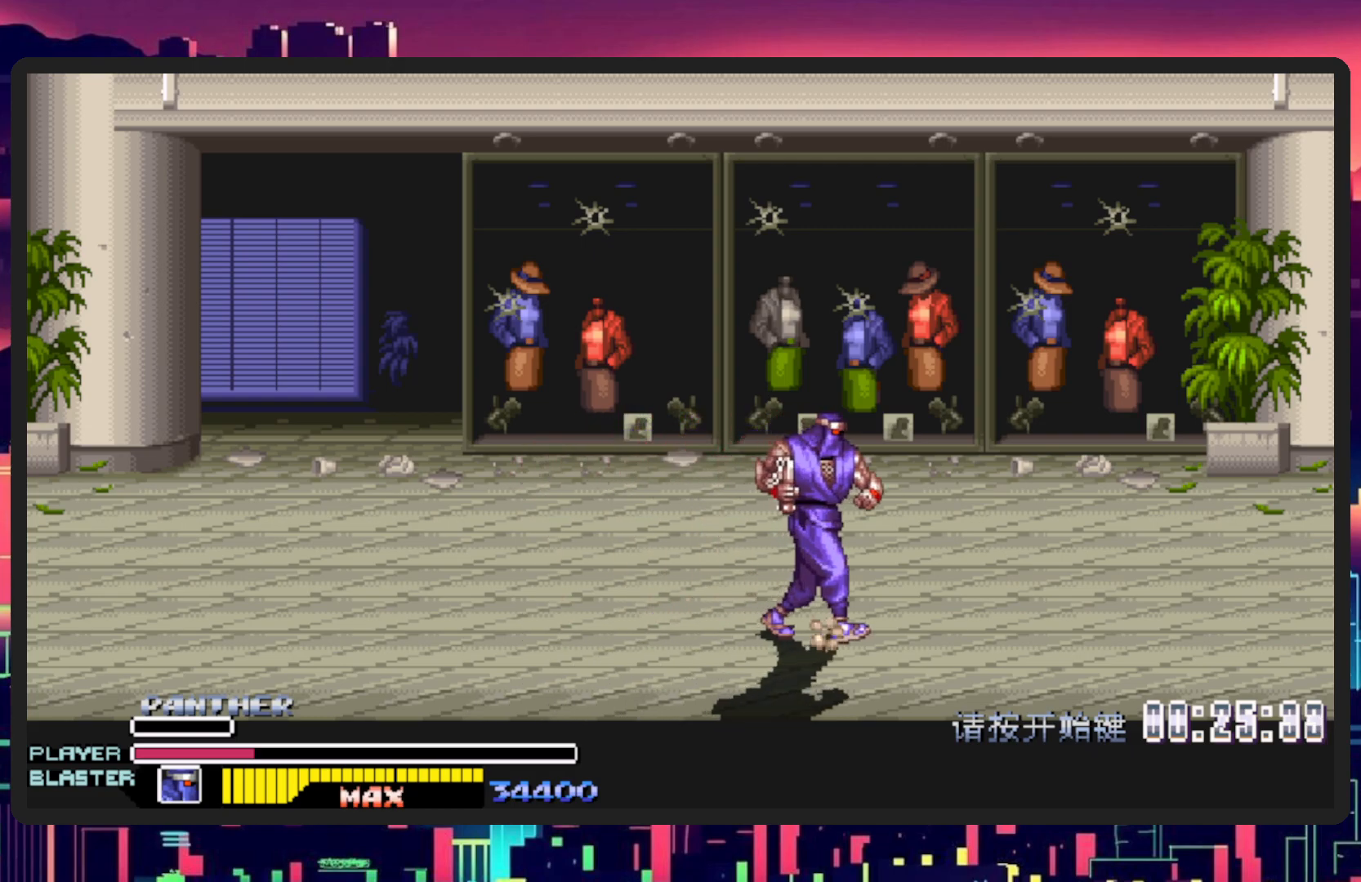
{"buttons": ["DPAD_RIGHT"], "events": []}
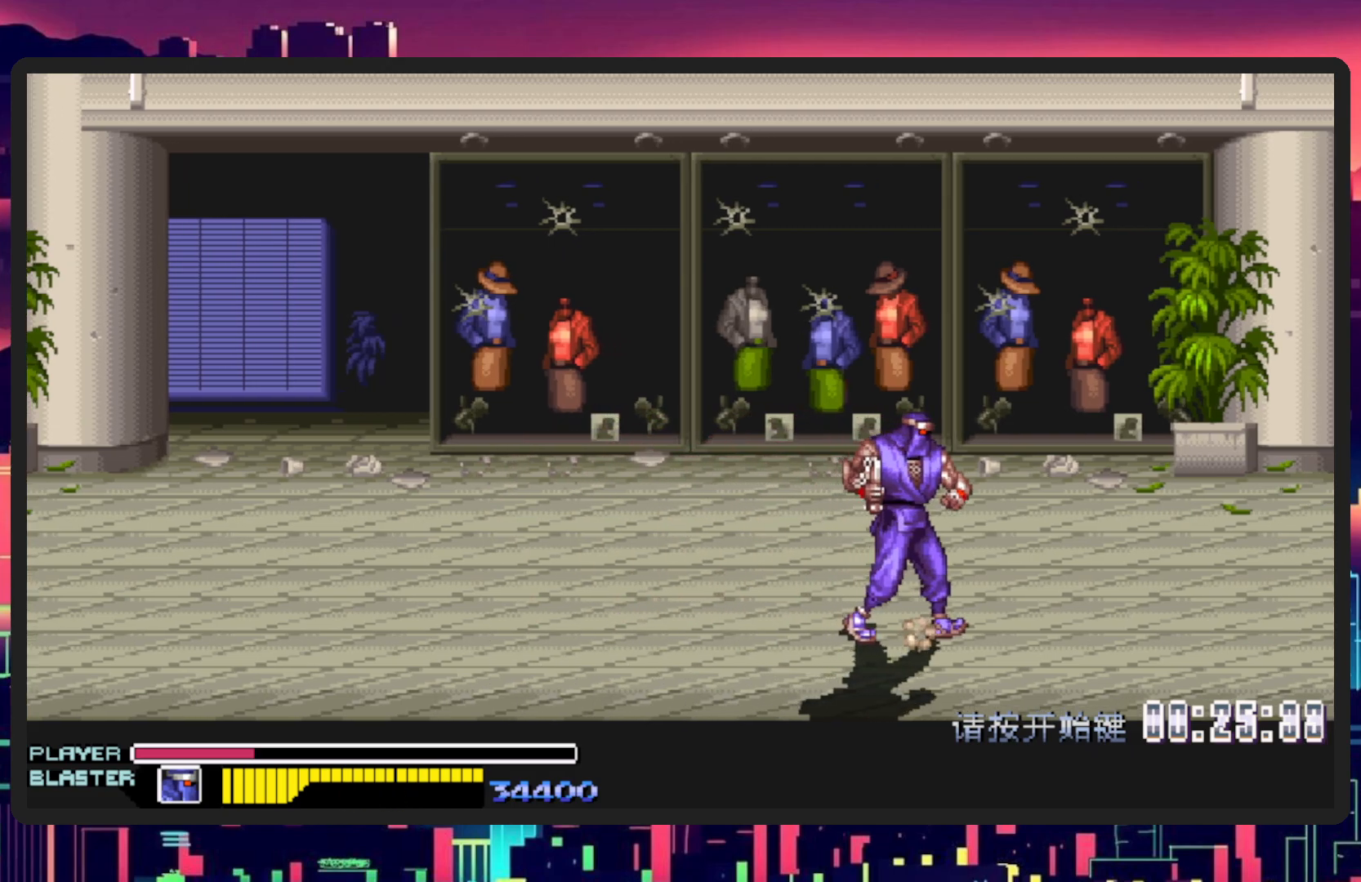
{"buttons": ["DPAD_RIGHT"], "events": [[134, "DPAD_RIGHT", "up"], [467, "DPAD_RIGHT", "down"]]}
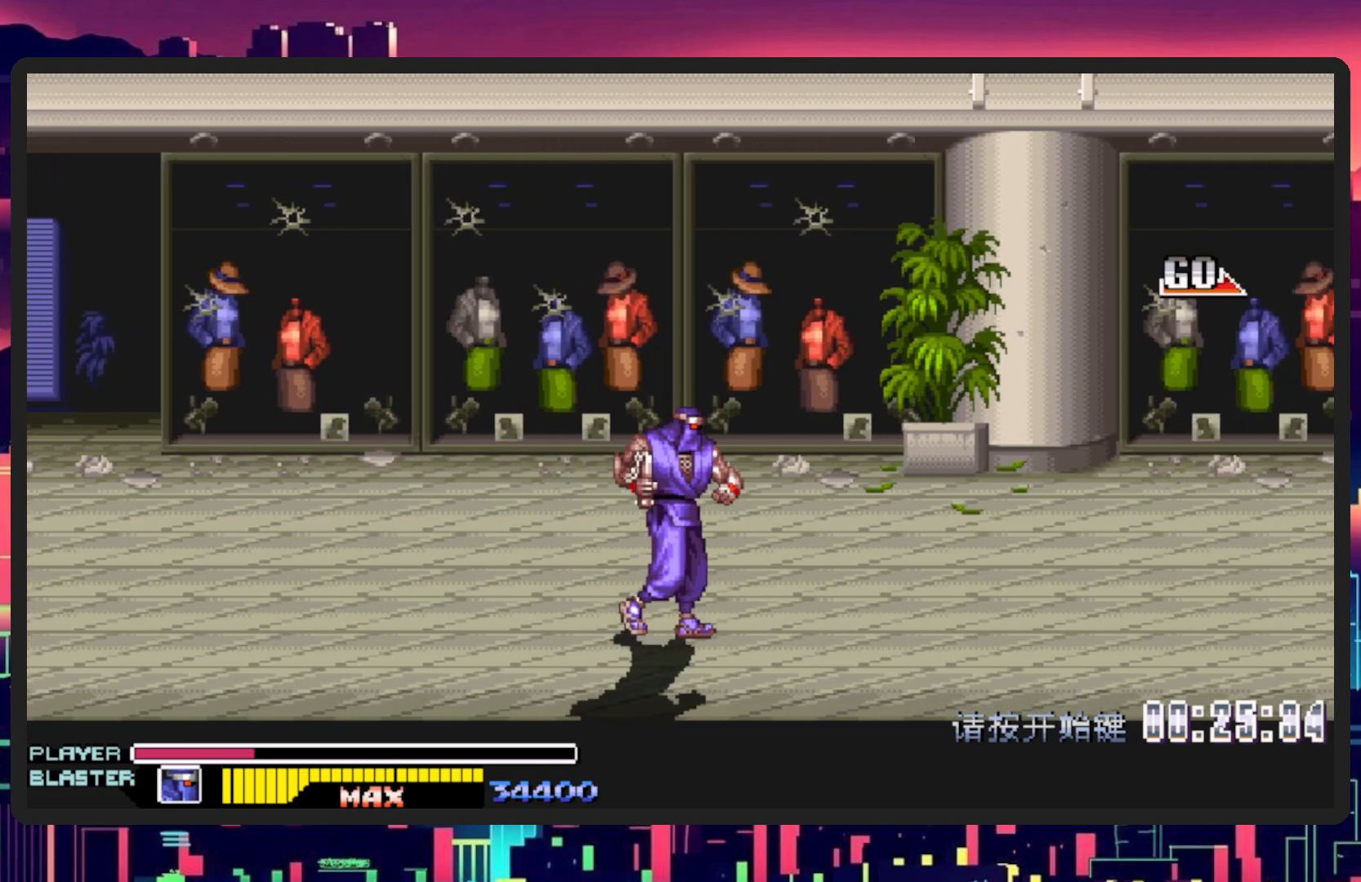
{"buttons": ["DPAD_RIGHT"], "events": []}
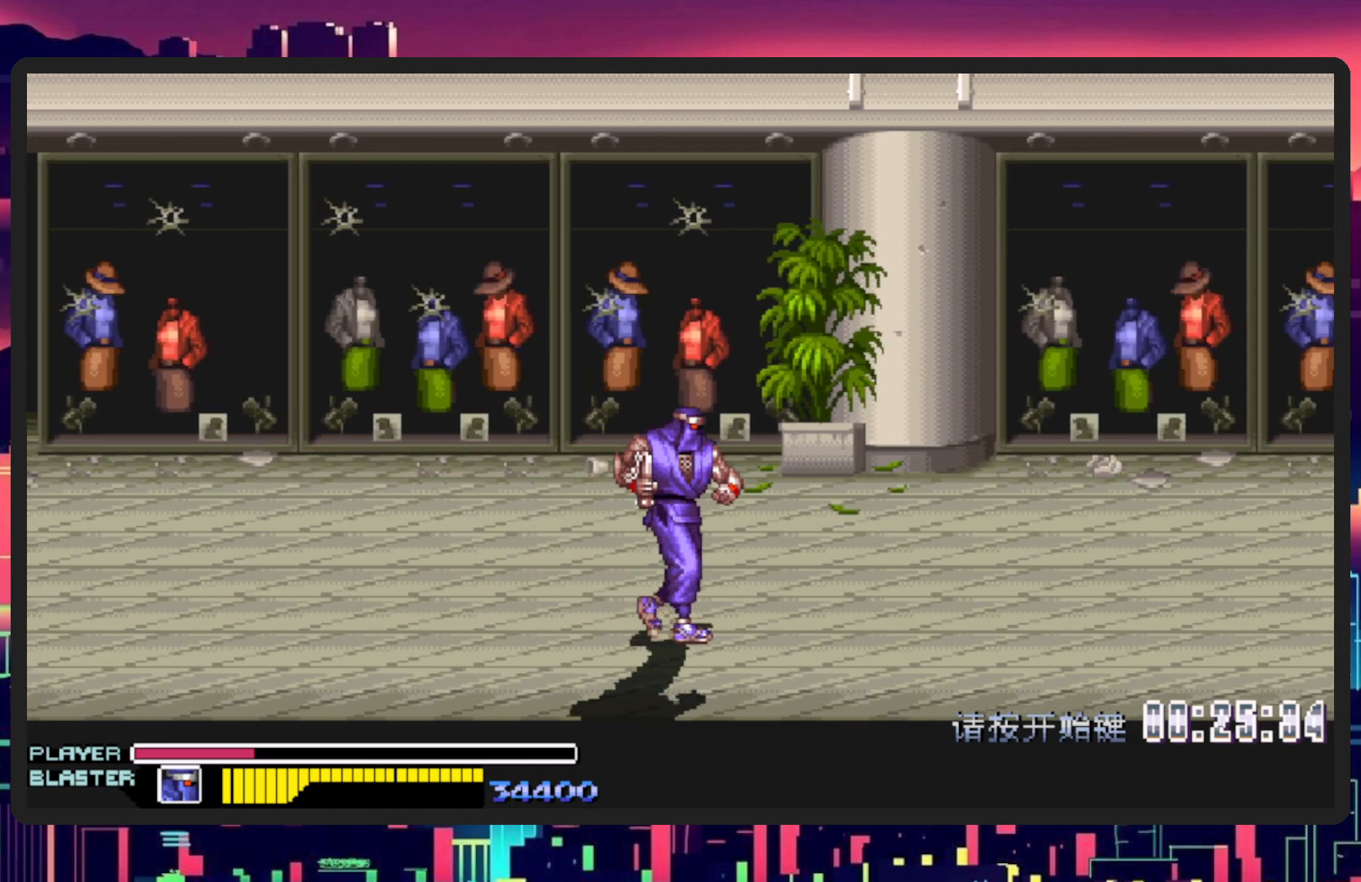
{"buttons": ["DPAD_RIGHT"], "events": []}
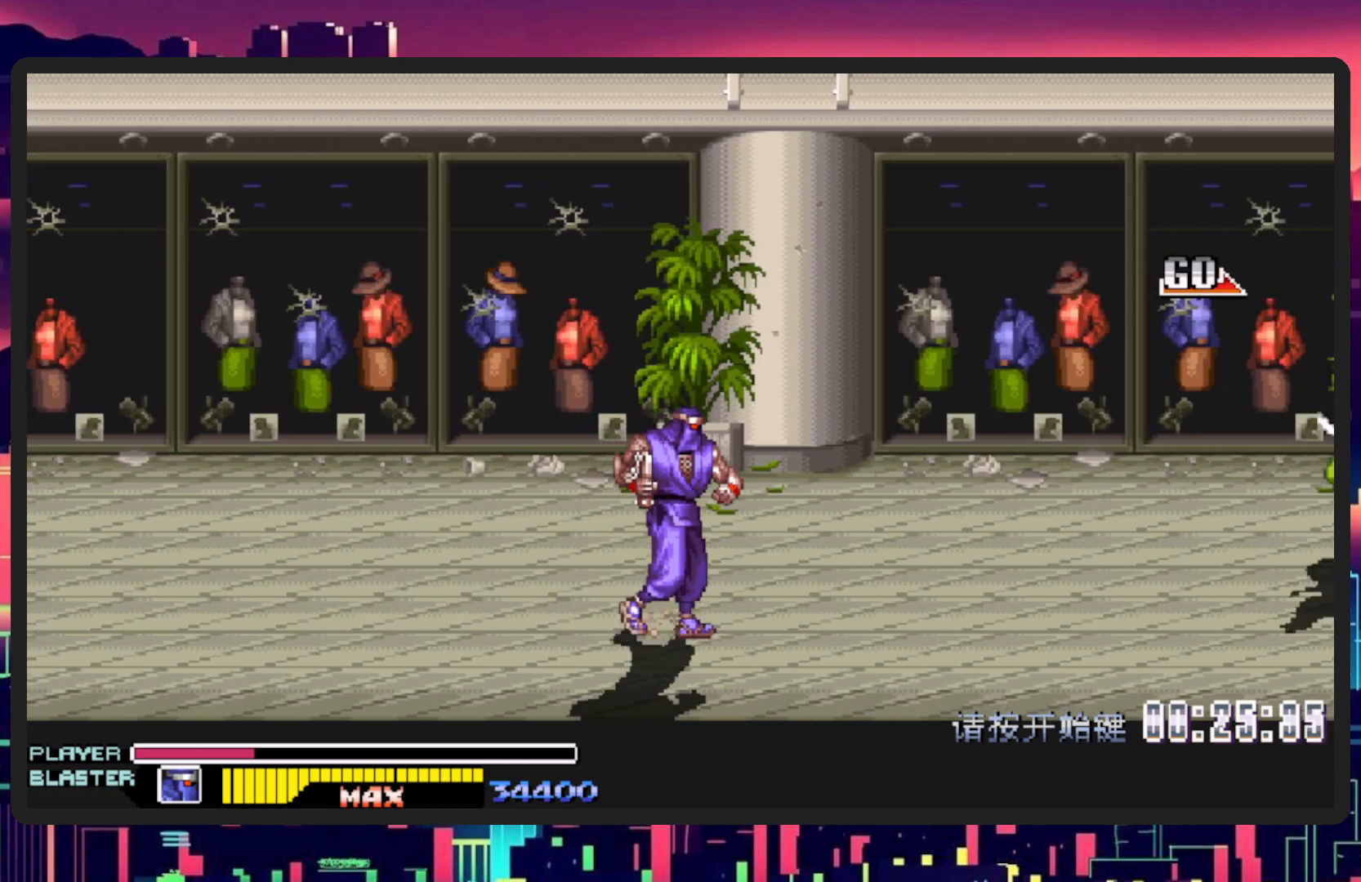
{"buttons": ["DPAD_RIGHT"], "events": []}
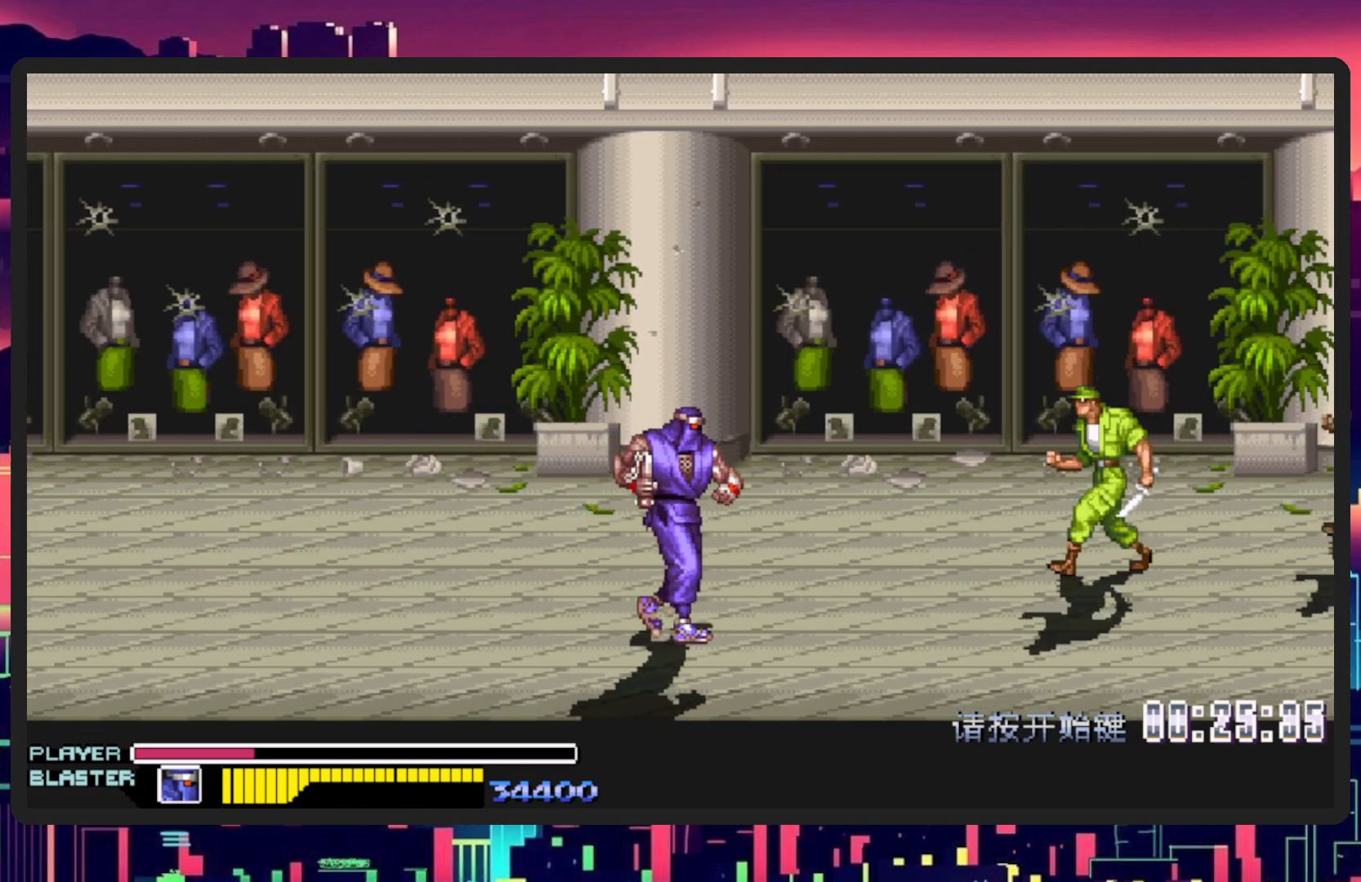
{"buttons": ["DPAD_RIGHT"], "events": [[234, "DPAD_UP", "down"], [284, "DPAD_UP", "up"]]}
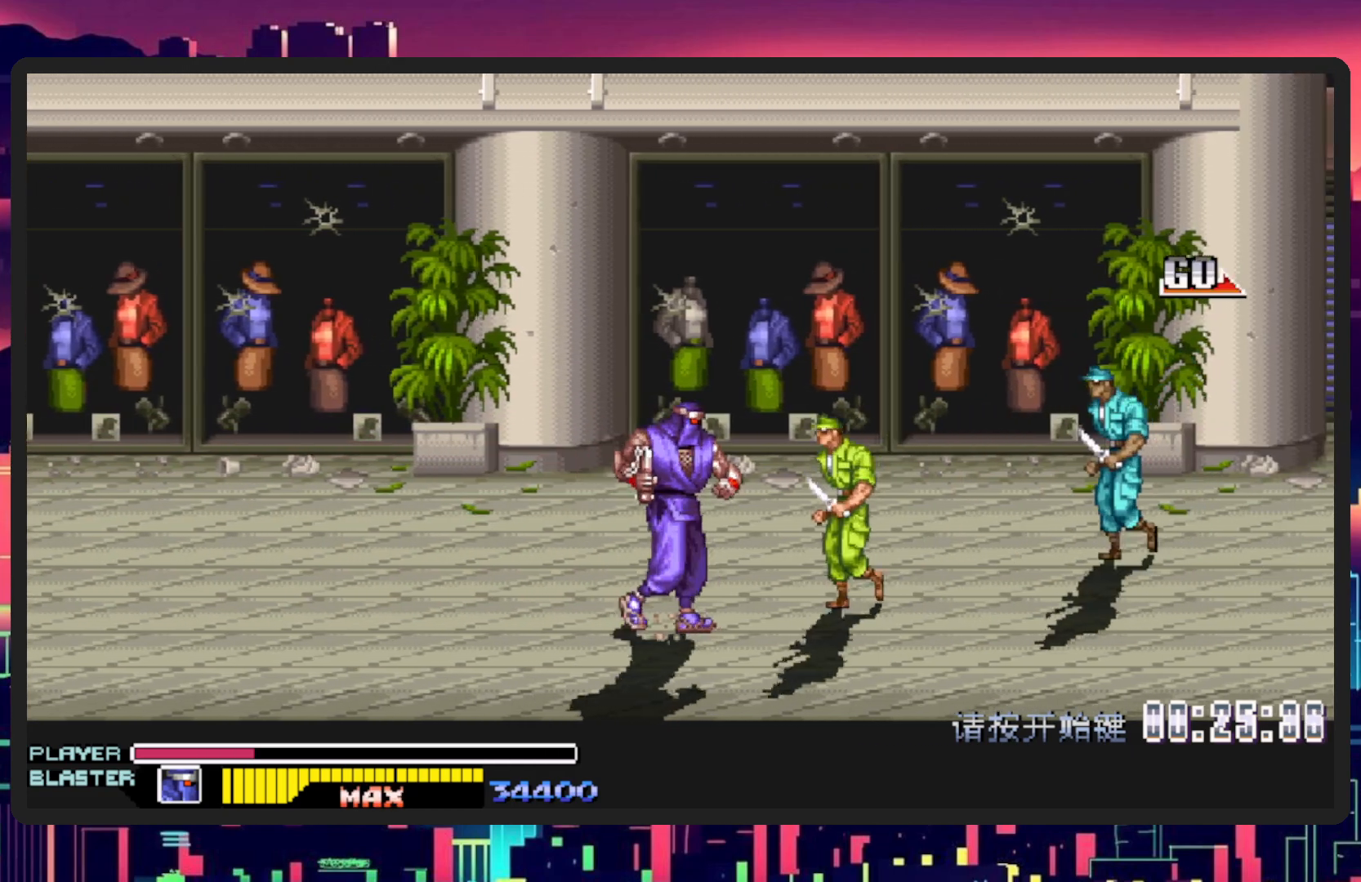
{"buttons": ["Y", "DPAD_RIGHT"], "events": [[100, "B", "down"], [233, "B", "up"], [450, "Y", "down"]]}
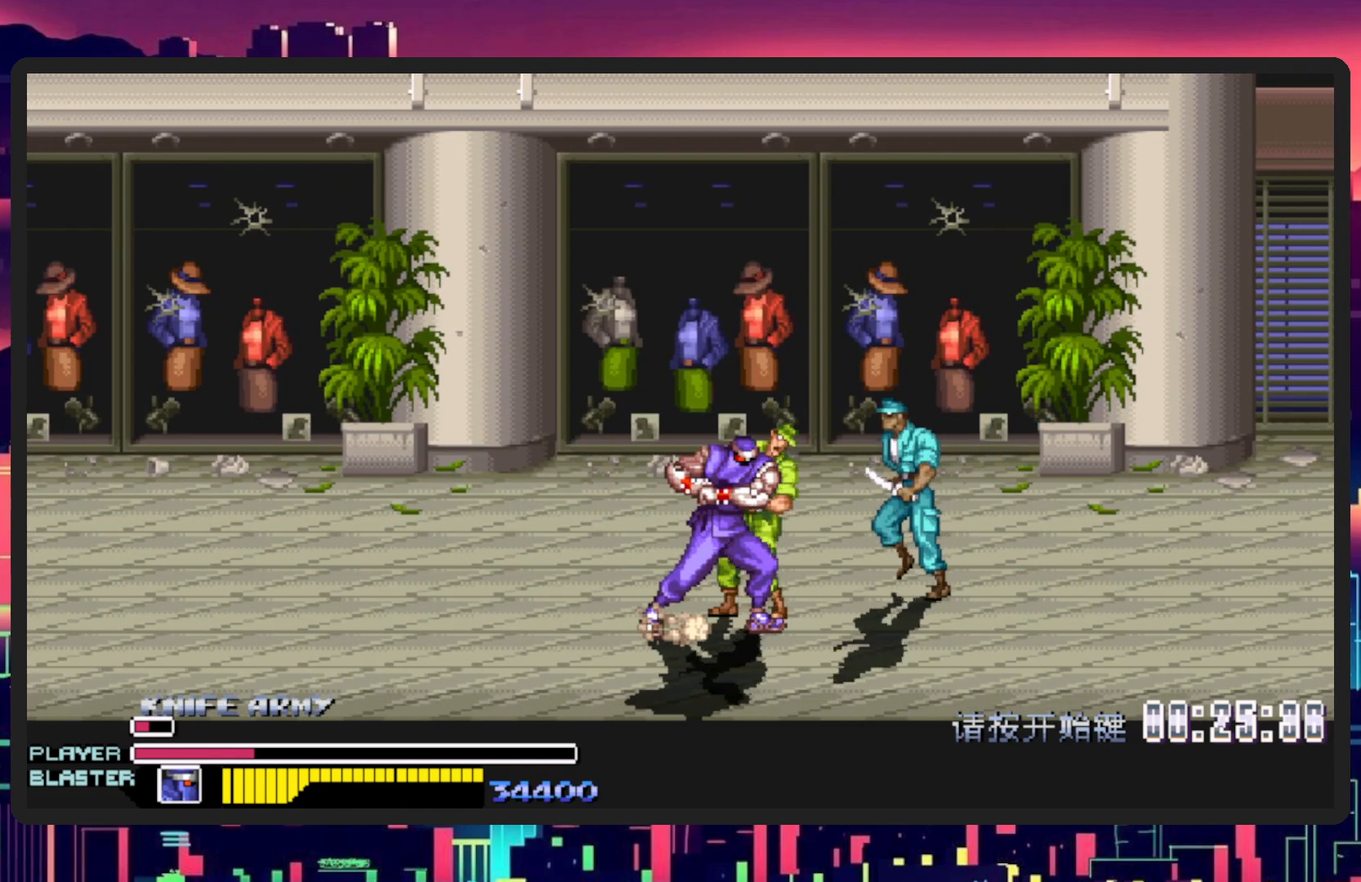
{"buttons": ["Y"], "events": [[84, "DPAD_RIGHT", "up"], [117, "Y", "up"], [384, "Y", "down"]]}
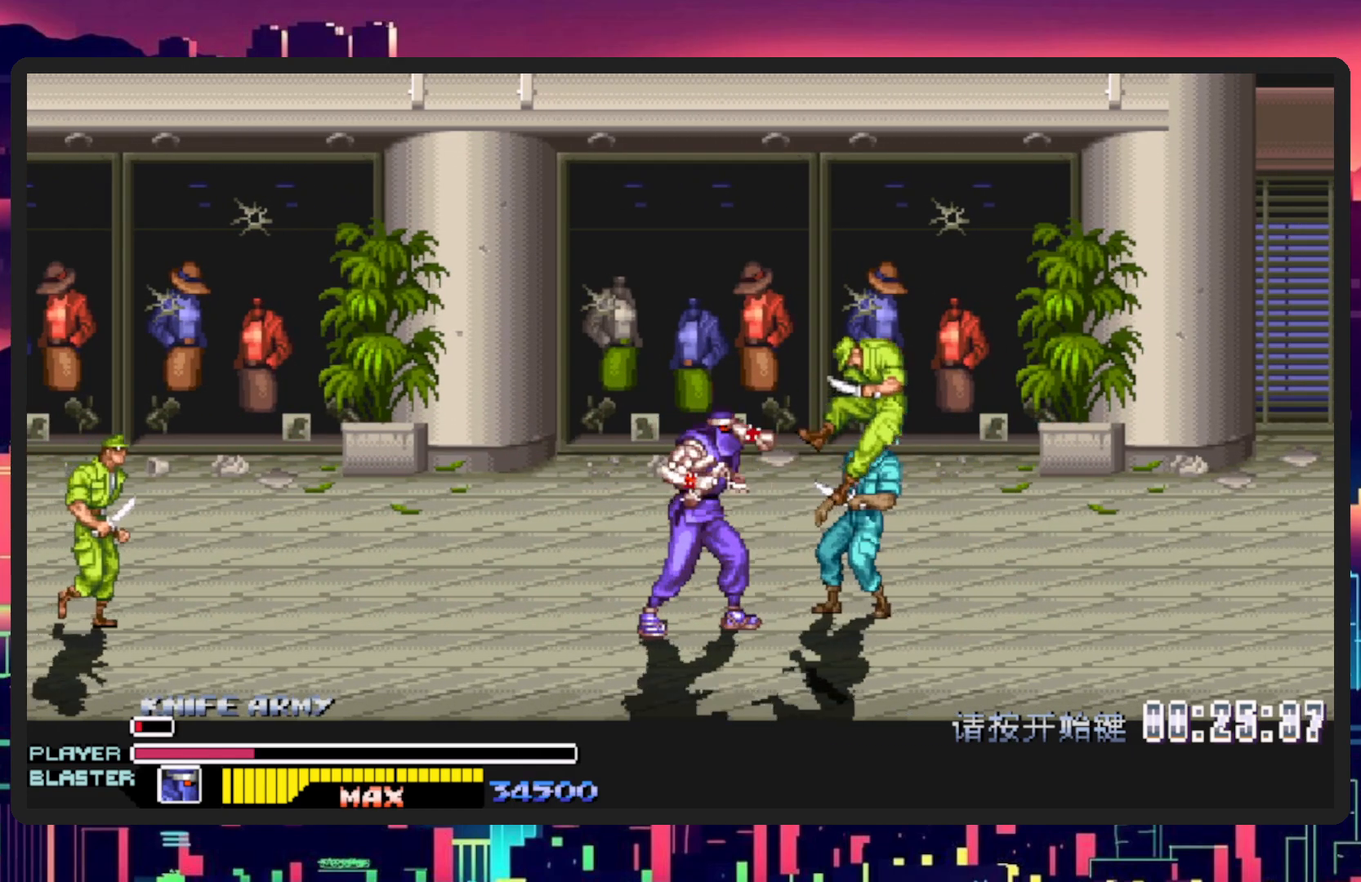
{"buttons": [], "events": [[50, "Y", "up"], [83, "Y", "down"], [267, "Y", "up"], [317, "Y", "down"], [484, "Y", "up"]]}
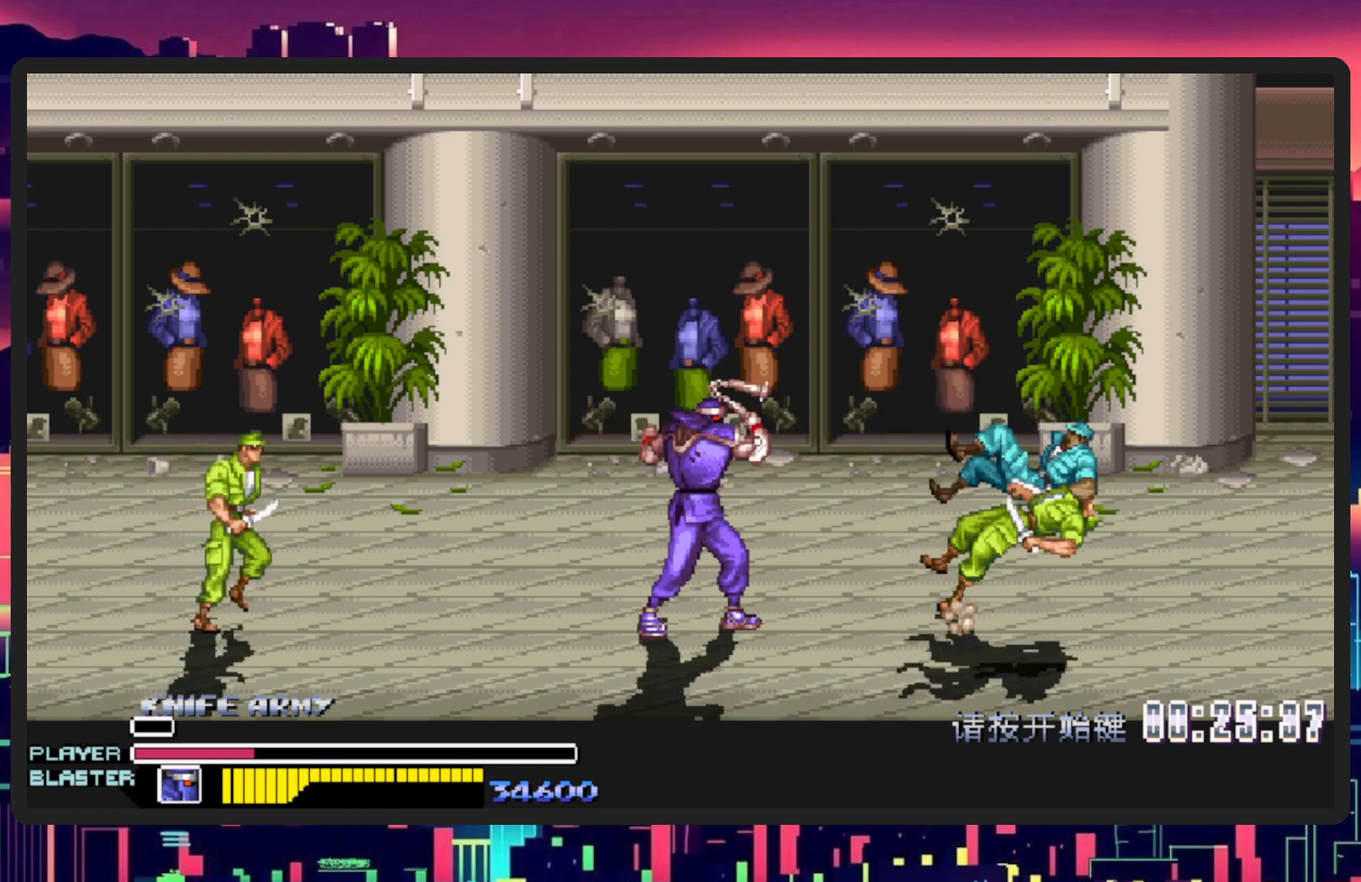
{"buttons": ["DPAD_LEFT"], "events": [[50, "DPAD_LEFT", "down"]]}
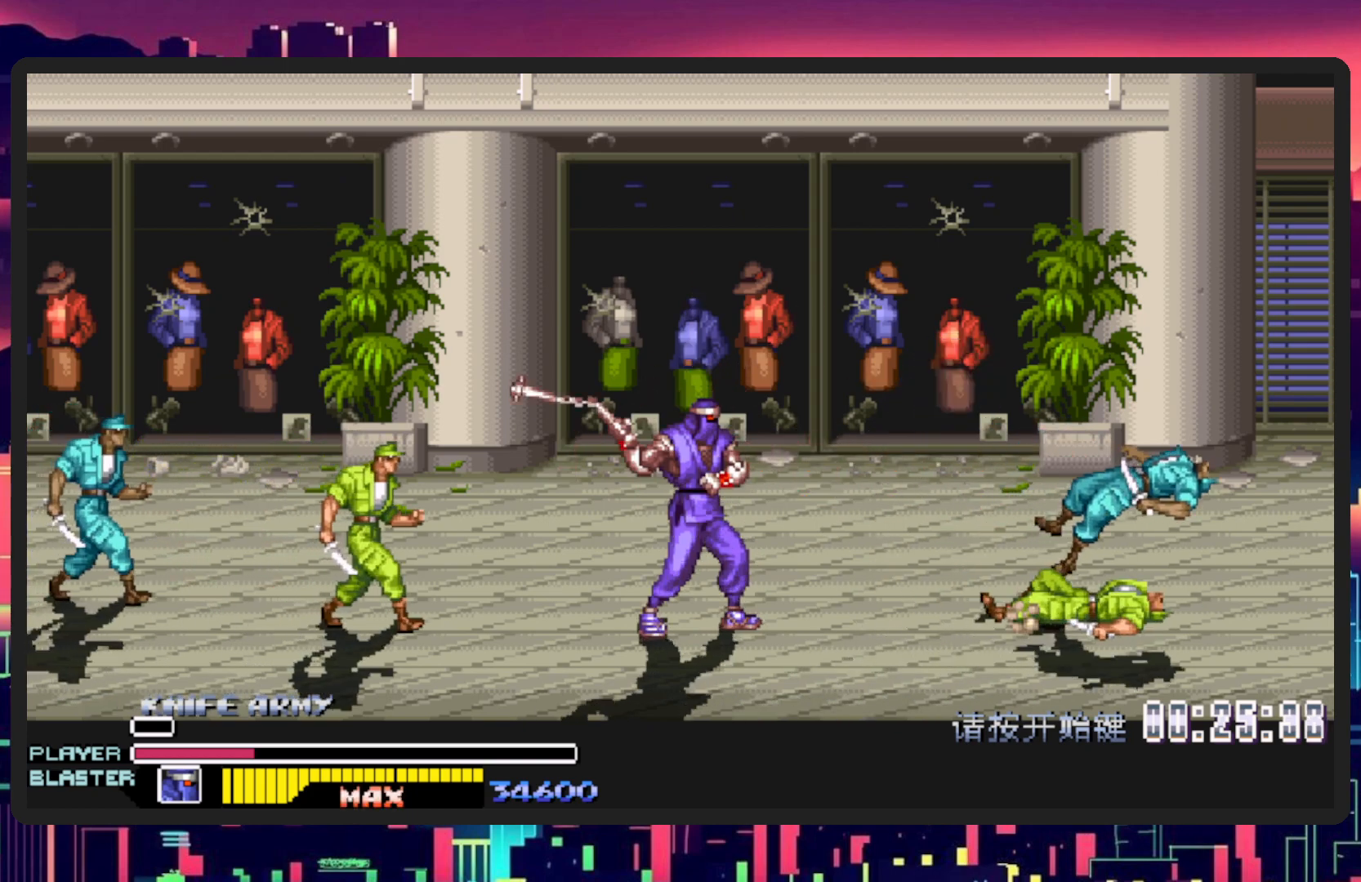
{"buttons": ["Y", "DPAD_LEFT"], "events": [[433, "Y", "down"]]}
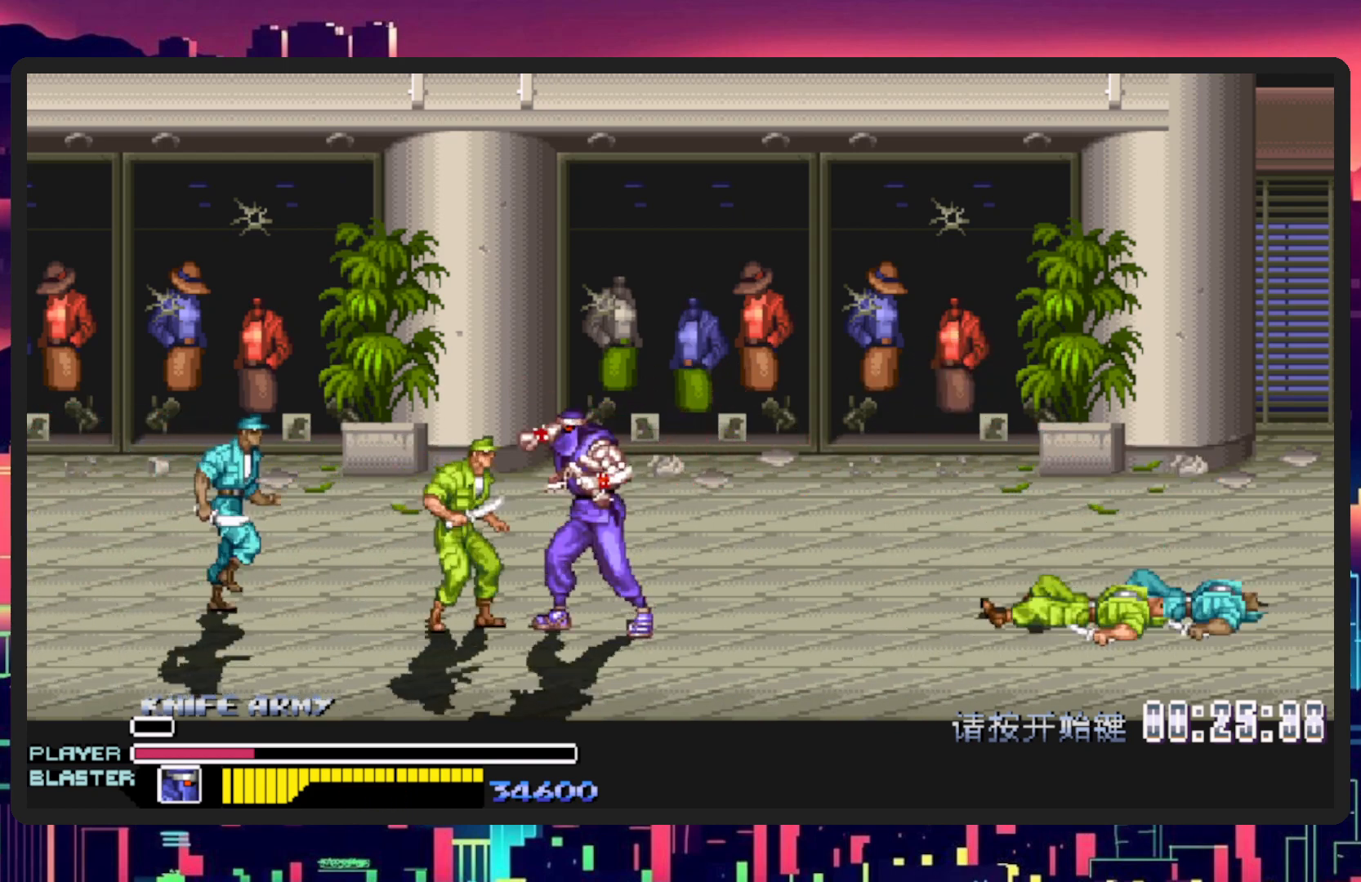
{"buttons": ["Y", "DPAD_LEFT"], "events": [[100, "DPAD_UP", "down"], [100, "Y", "up"], [167, "Y", "down"], [184, "DPAD_UP", "up"], [250, "DPAD_LEFT", "up"], [317, "Y", "up"], [367, "DPAD_LEFT", "down"], [401, "Y", "down"]]}